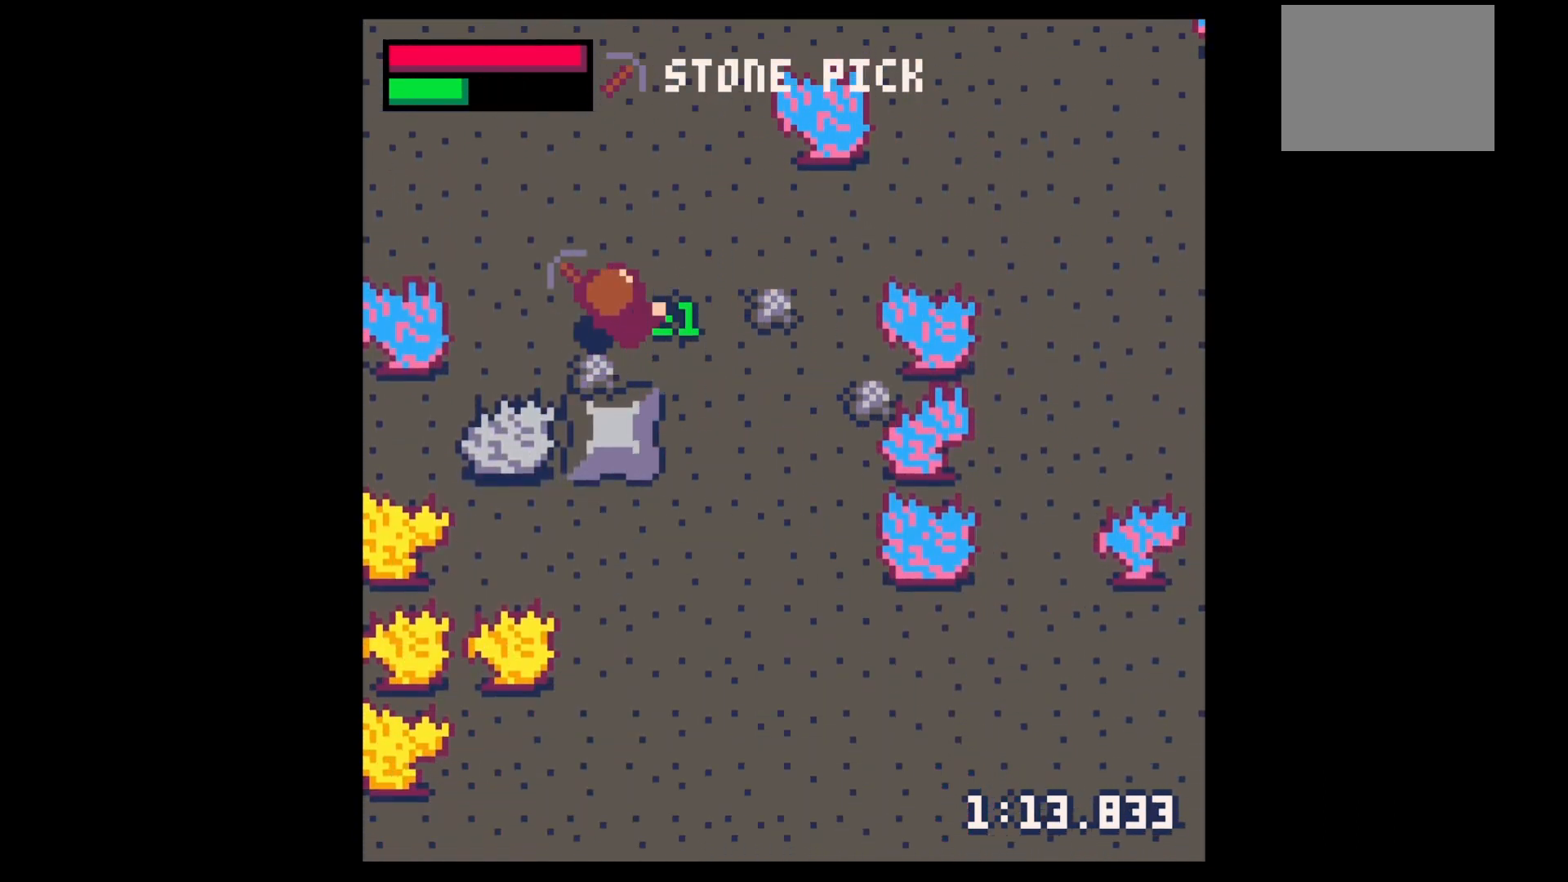
Gameplay with keyboard; each line is a JSON object with the keys held at the frame after it. "events" lists presses ("down") and releases ("up") of "down", "left", "right", "up", "x" and "z" between this image and that frame as [ms after this image, input, new state], when the widget could be followed in between. No other keys are recorded. Mouse input is not recorded.
{"keys": ["down", "left", "right"], "events": [[200, "up", "down"], [333, "up", "up"], [467, "down", "down"], [500, "left", "down"]]}
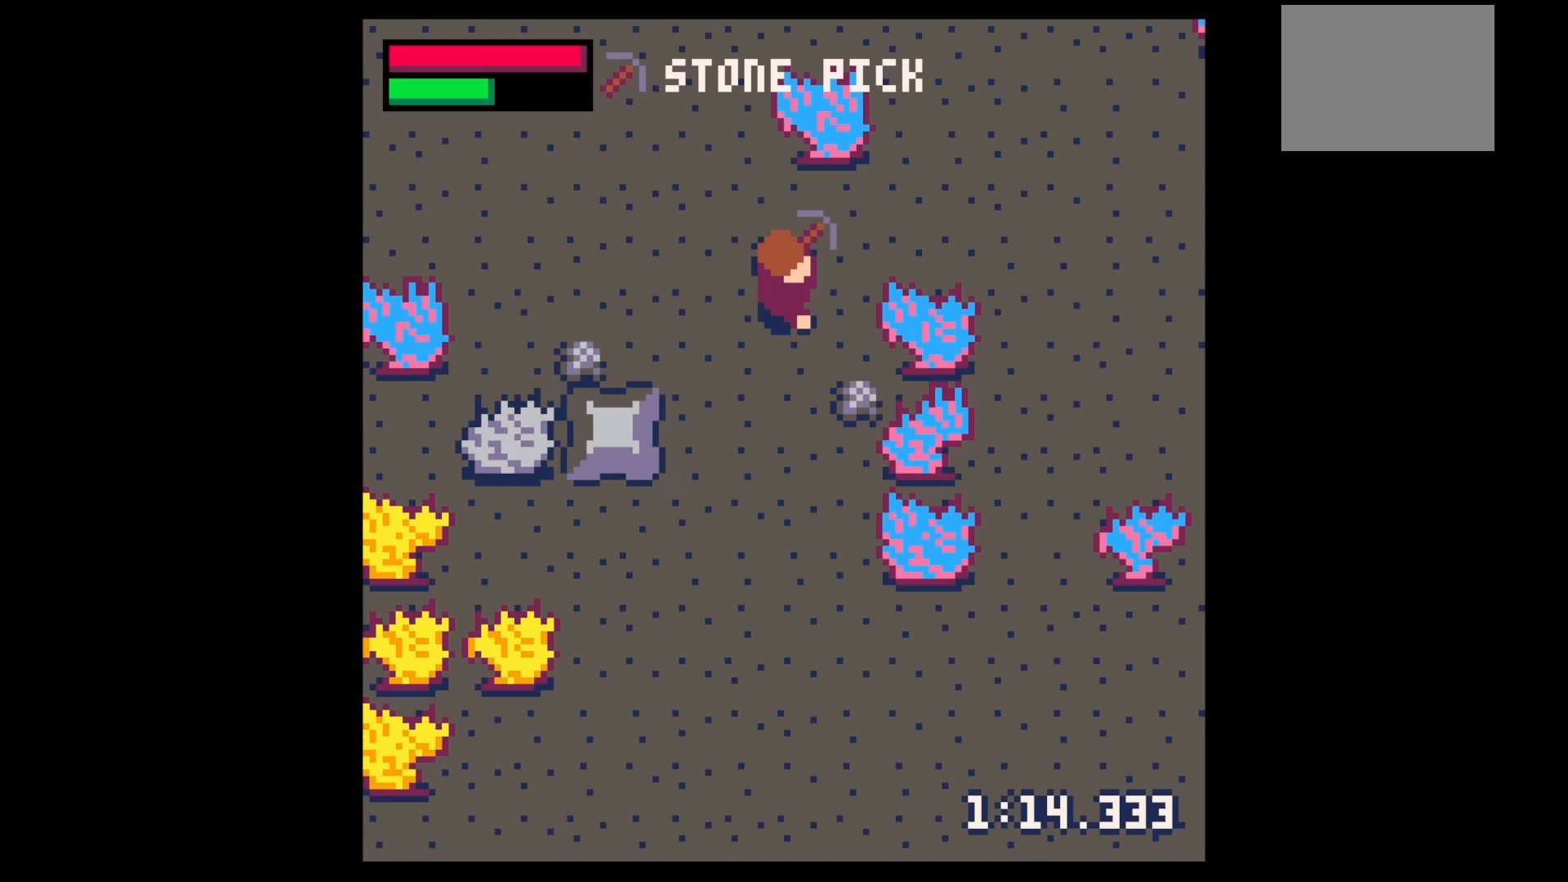
{"keys": ["down", "left"], "events": [[67, "down", "up"], [67, "right", "up"], [433, "down", "down"]]}
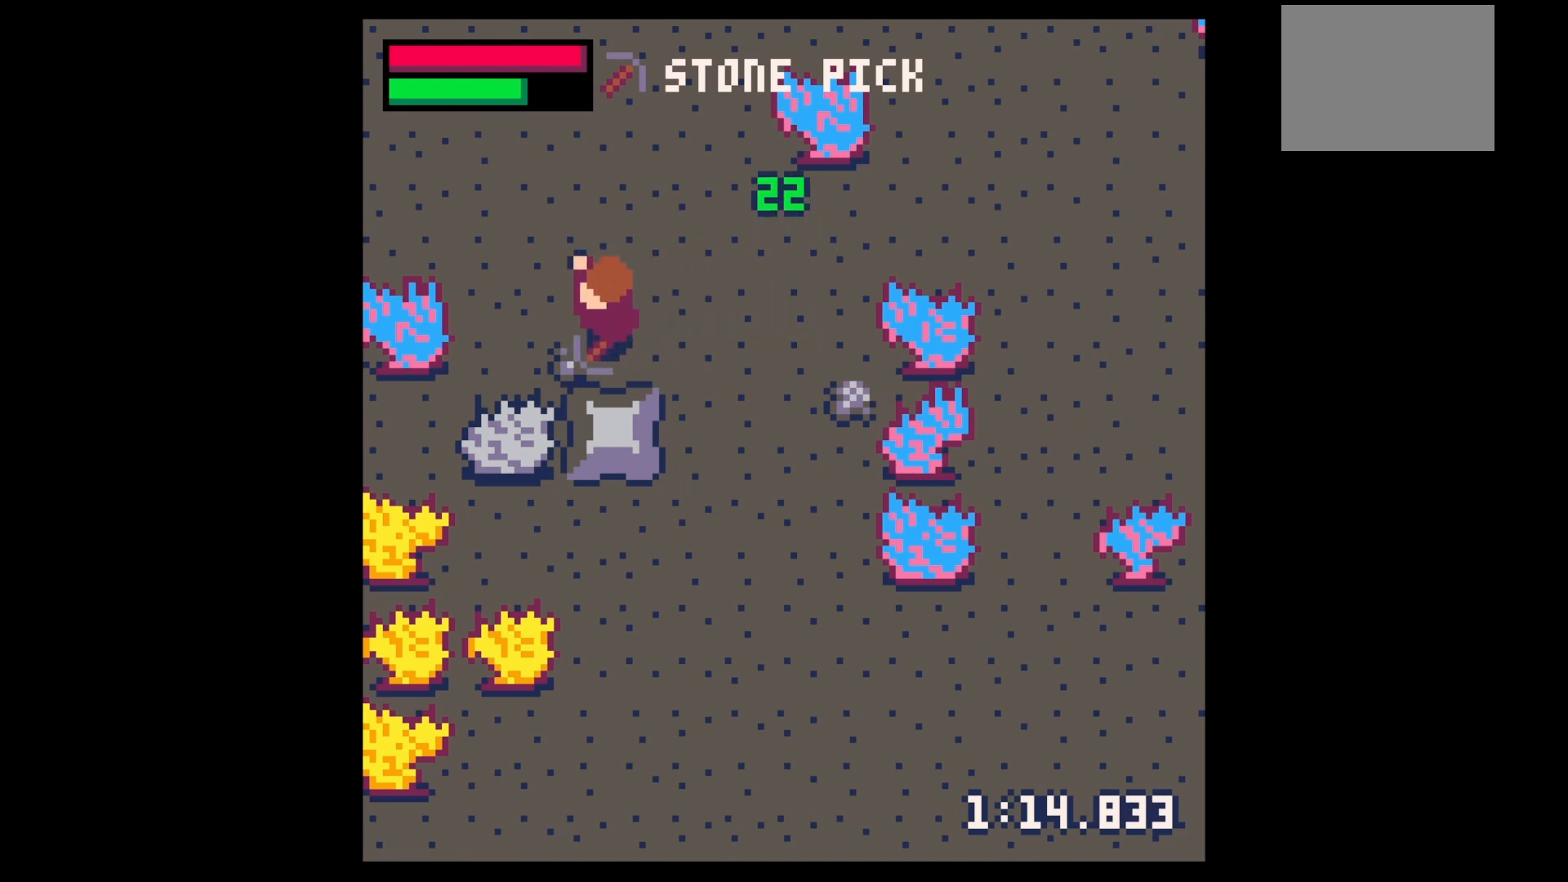
{"keys": ["right"], "events": [[133, "left", "up"], [133, "right", "down"], [167, "down", "up"]]}
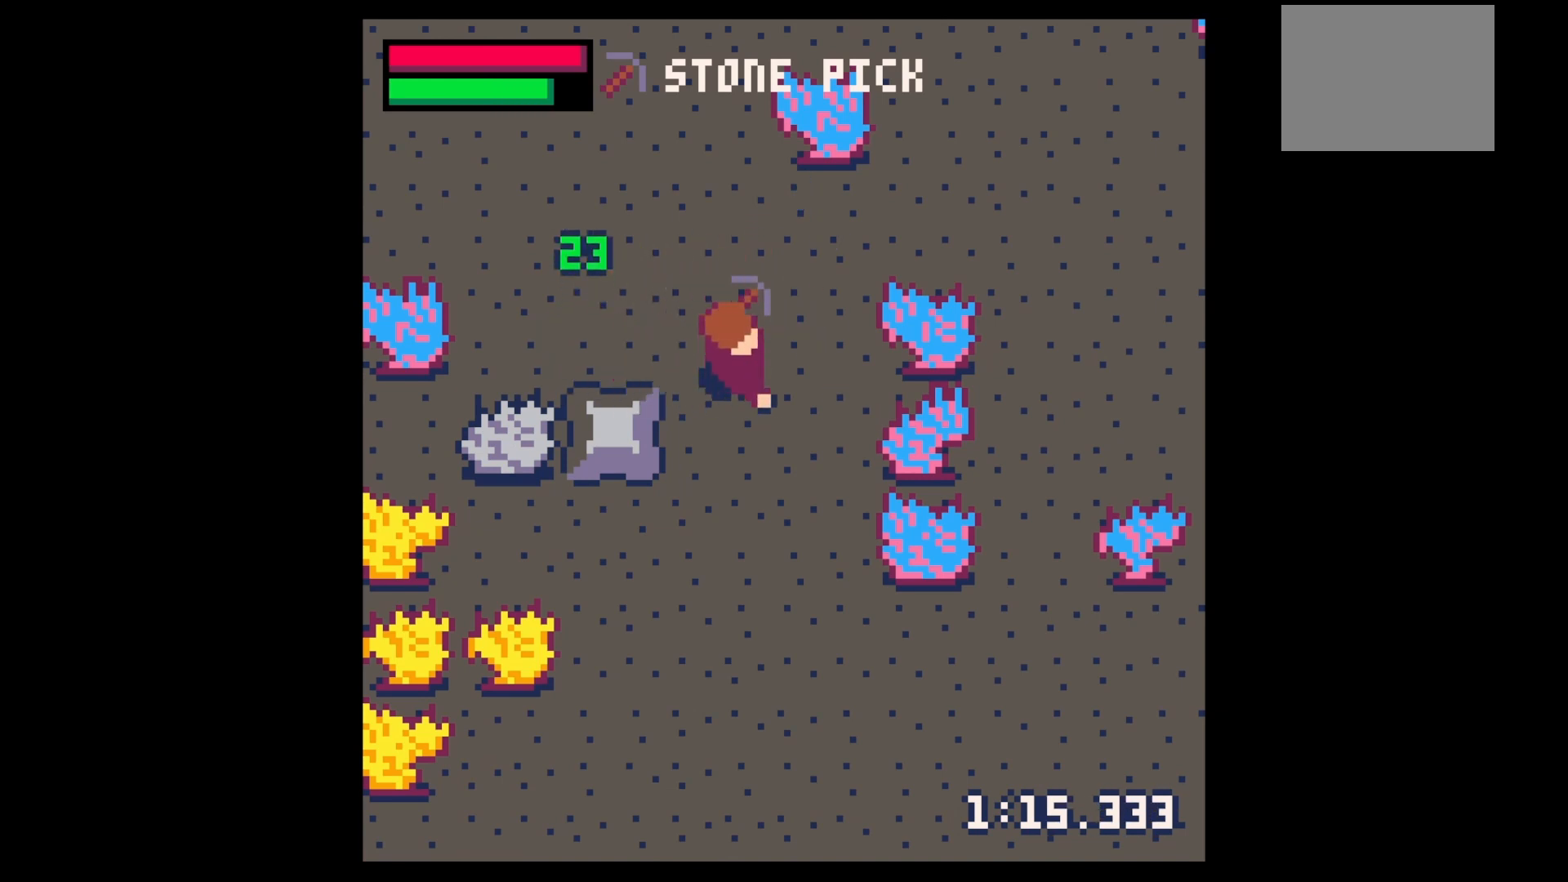
{"keys": ["right", "x"], "events": [[233, "down", "down"], [367, "x", "down"], [433, "down", "up"]]}
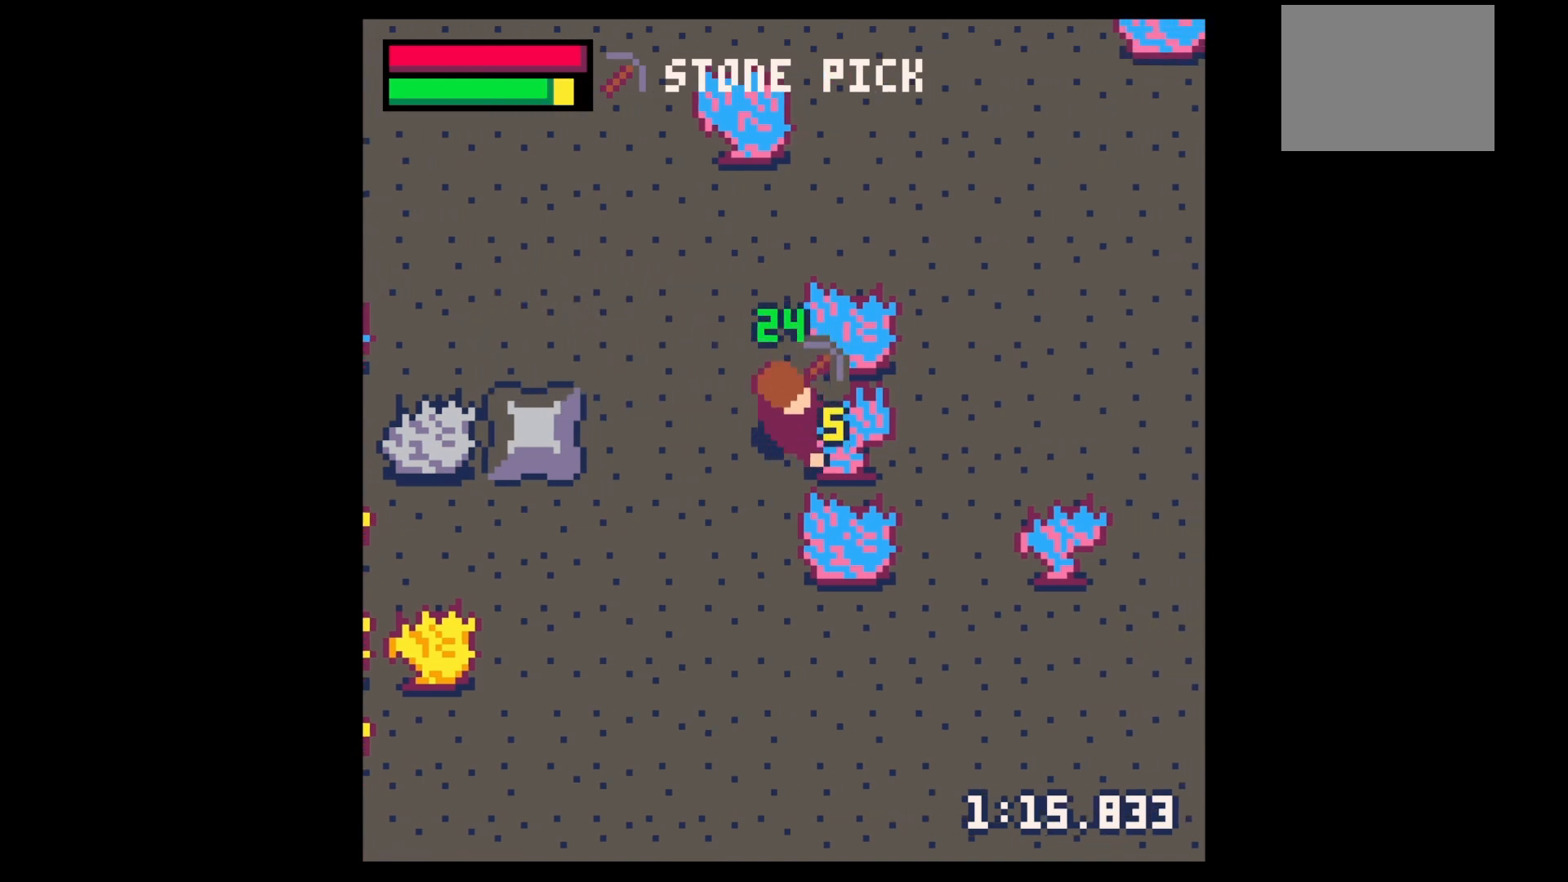
{"keys": ["right", "x"], "events": []}
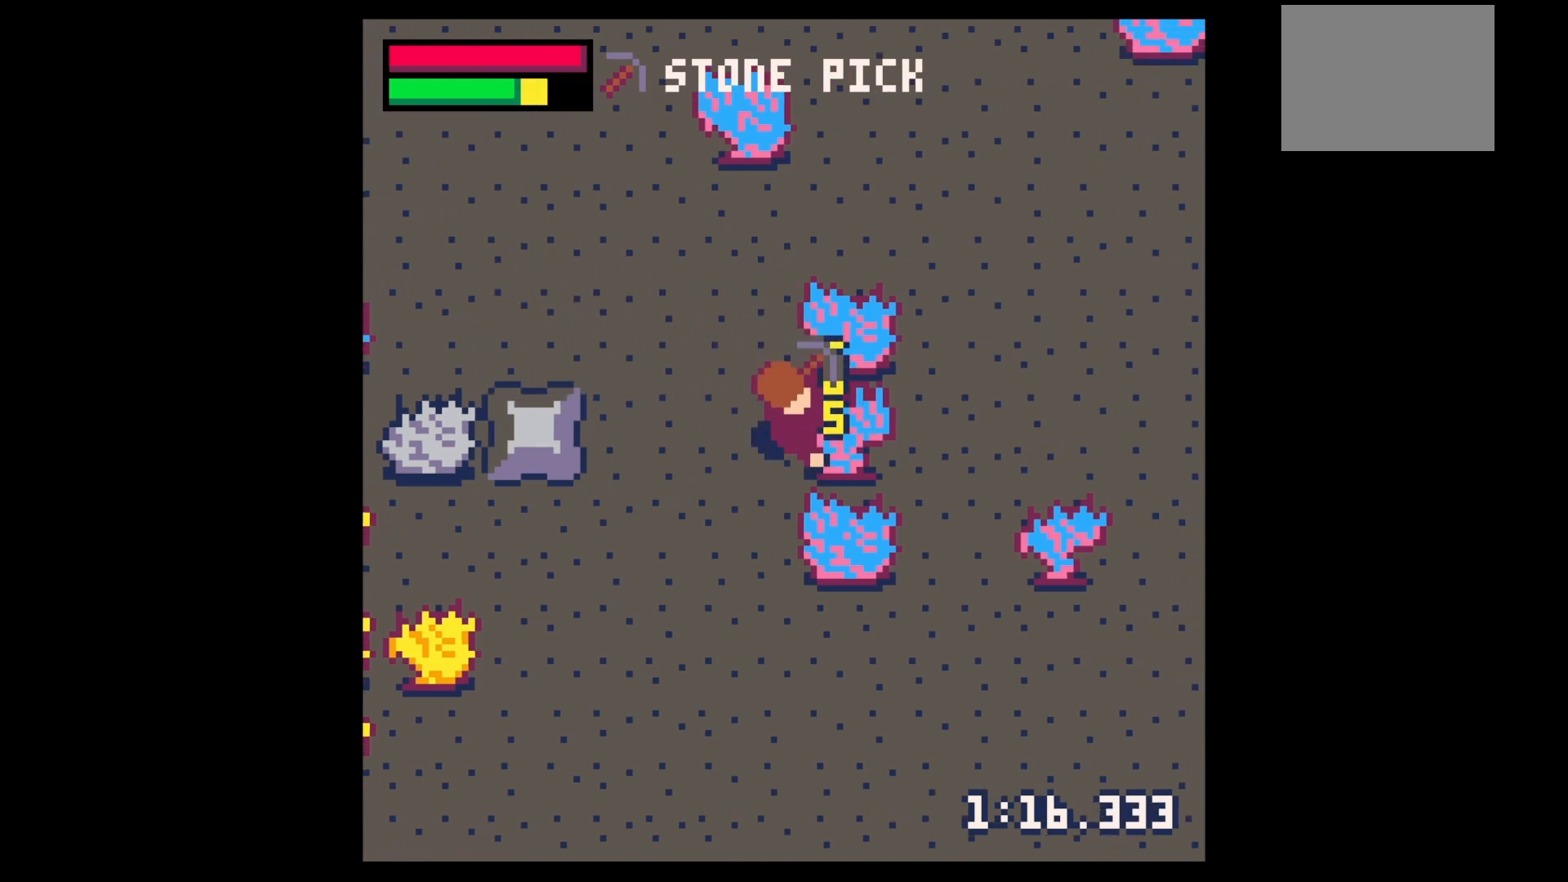
{"keys": ["x"], "events": [[133, "right", "up"]]}
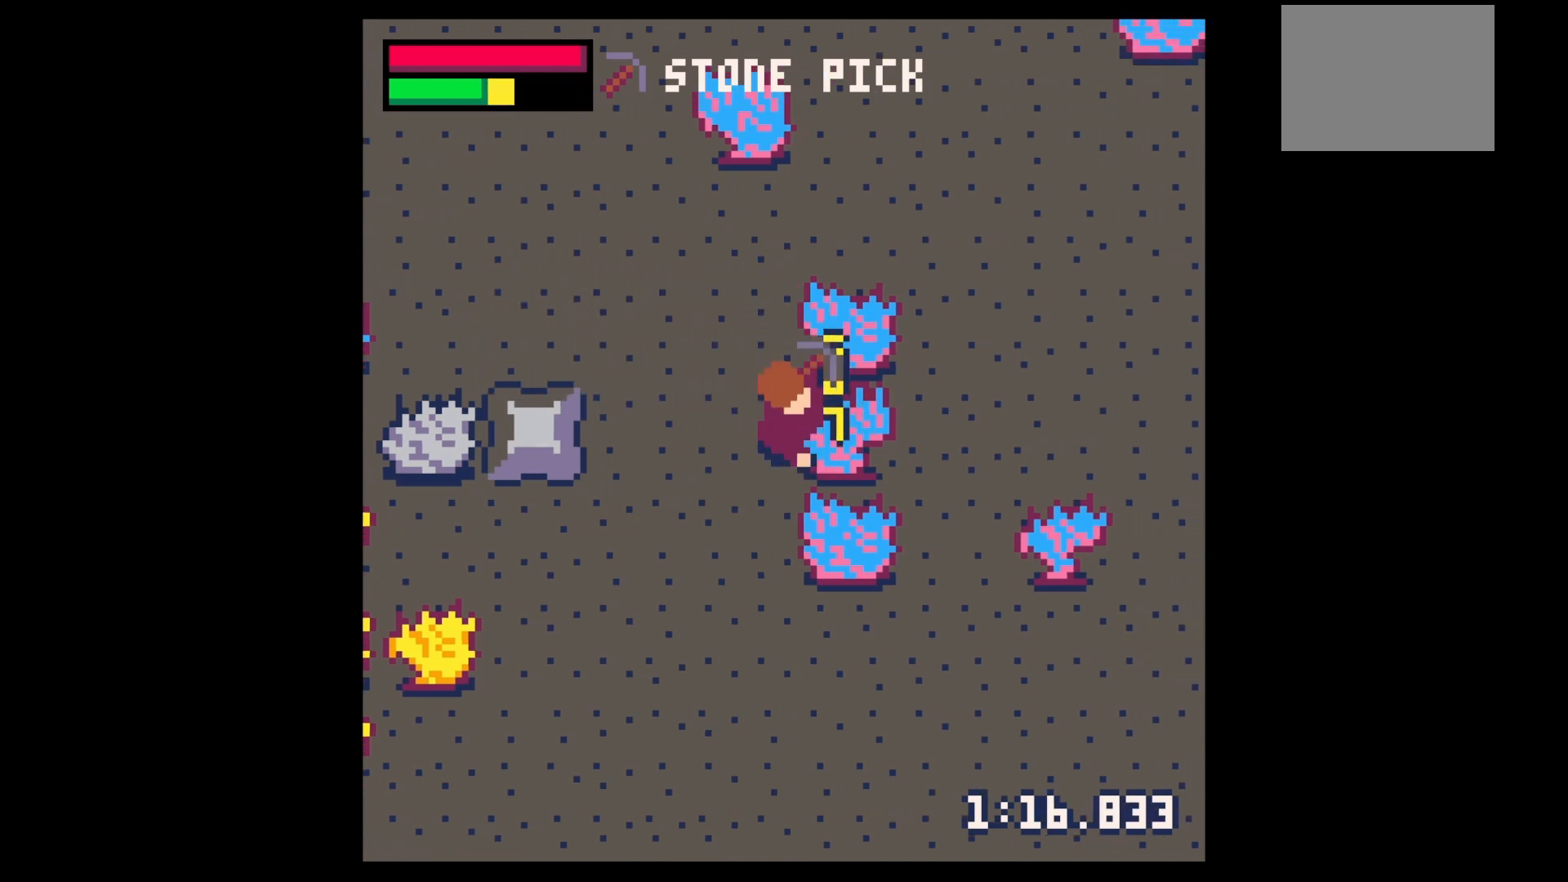
{"keys": ["x"], "events": []}
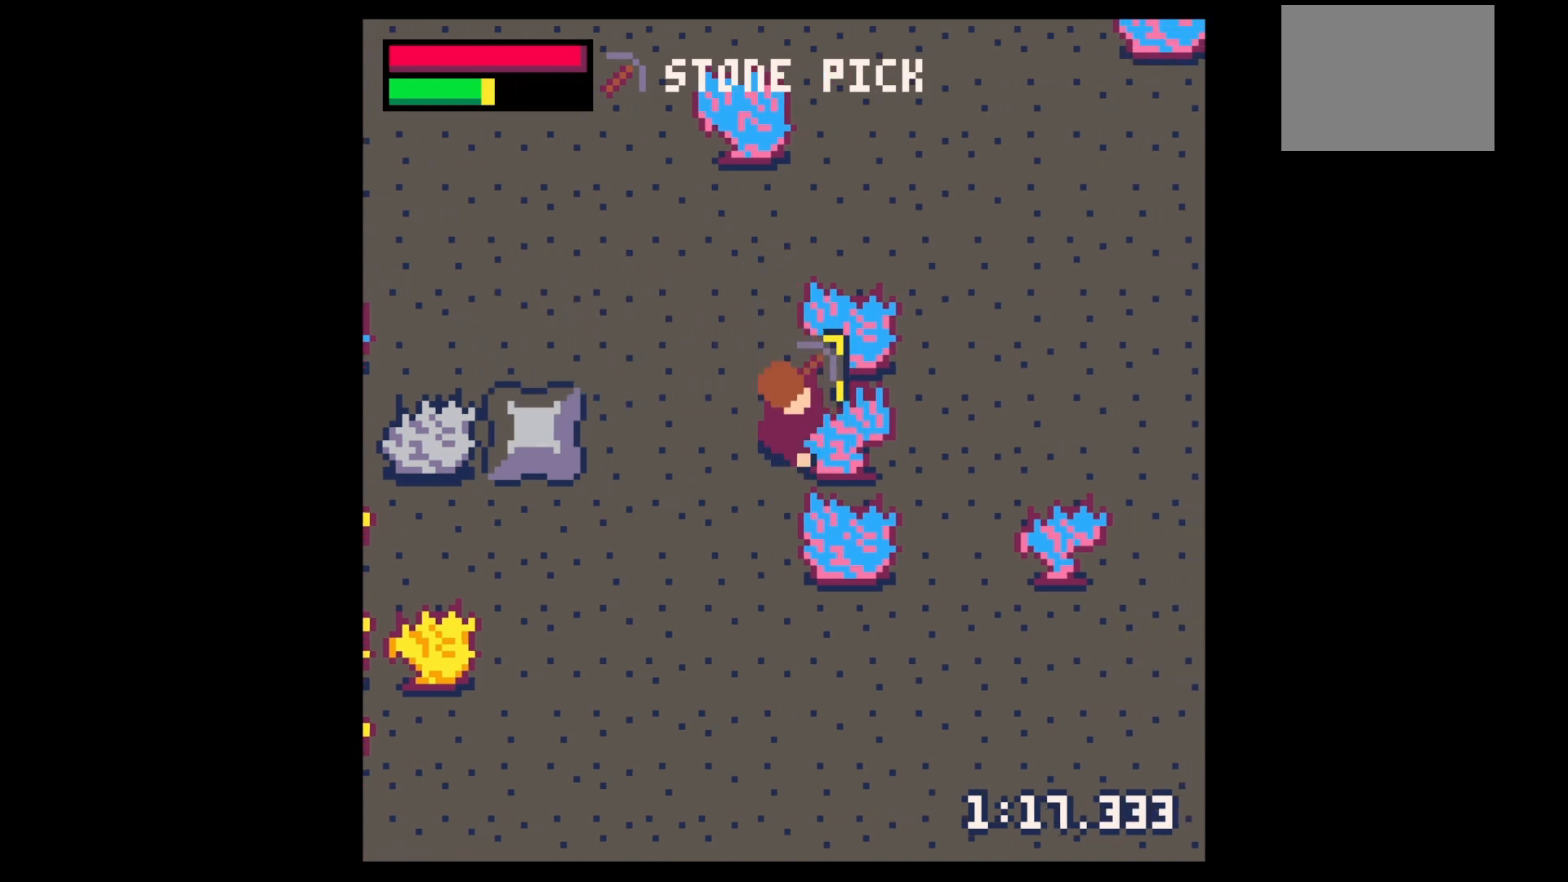
{"keys": ["x"], "events": []}
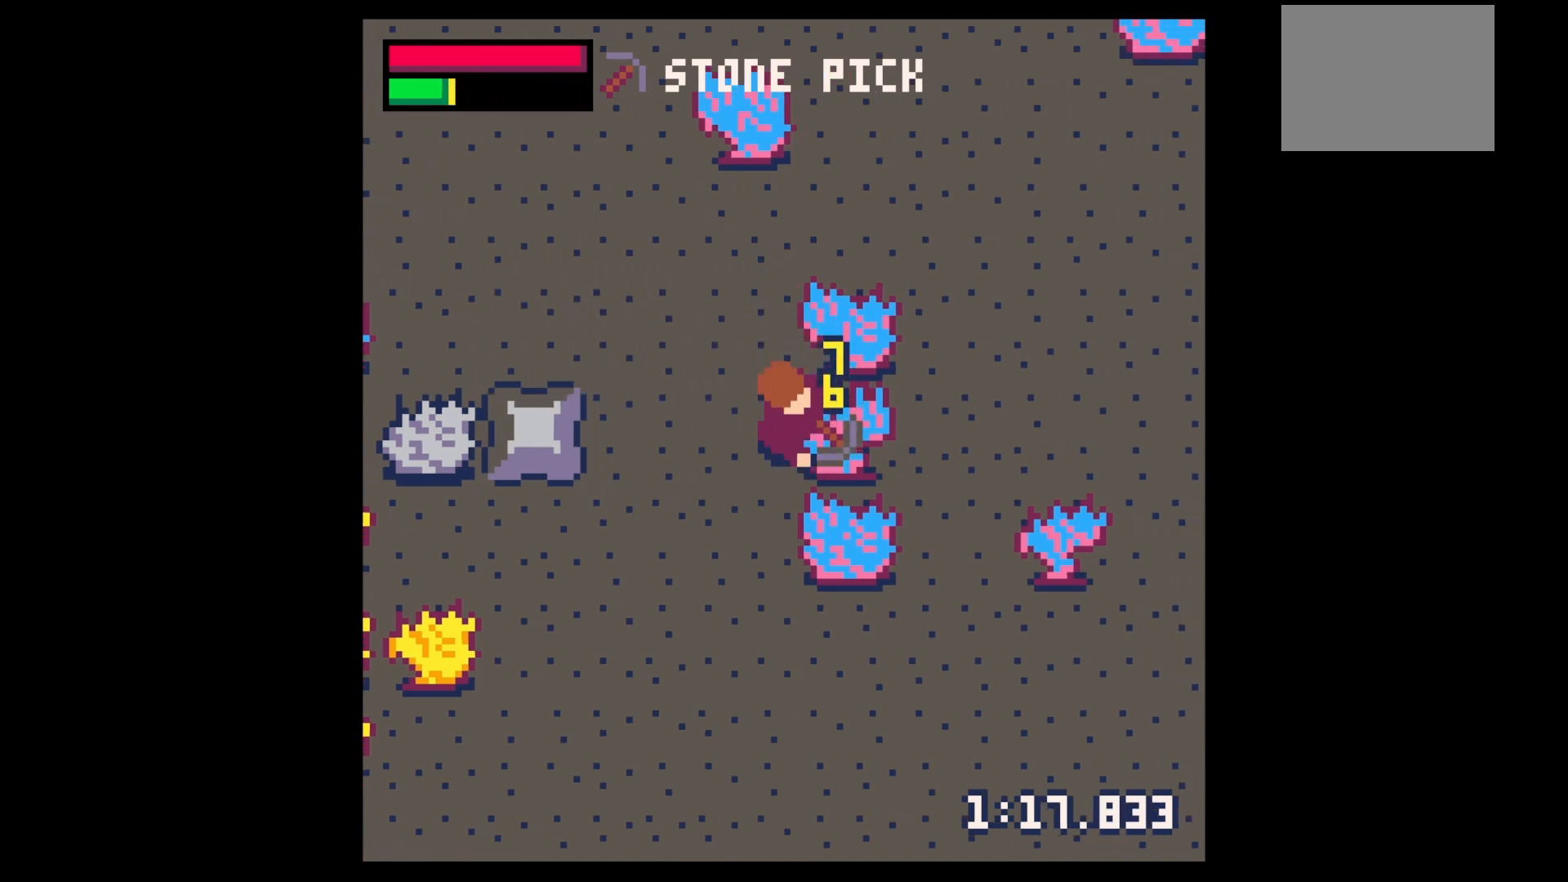
{"keys": ["x"], "events": []}
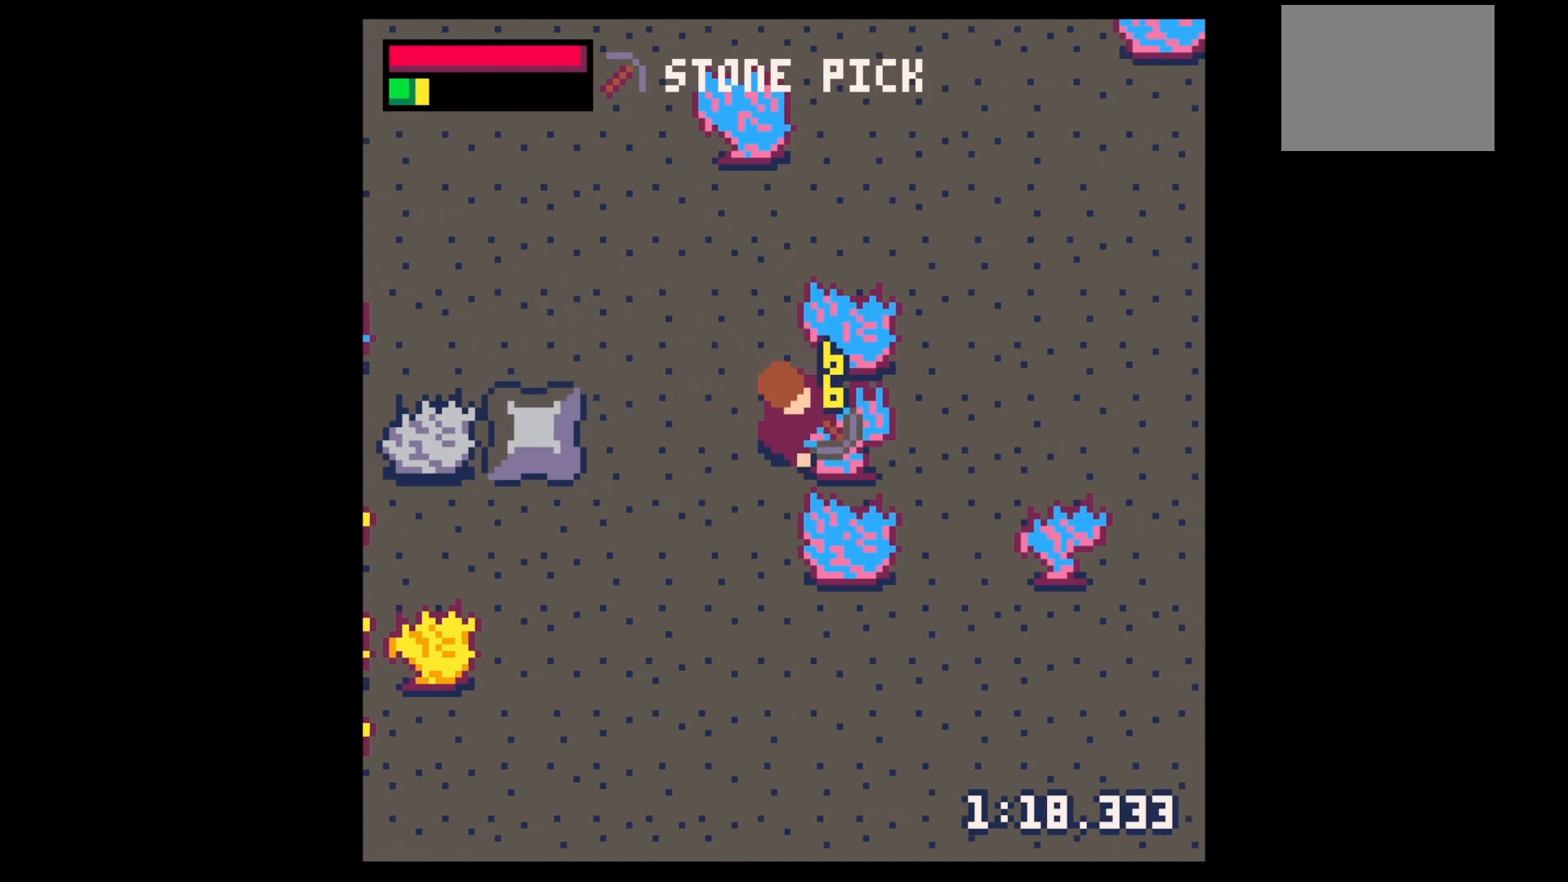
{"keys": ["x"], "events": []}
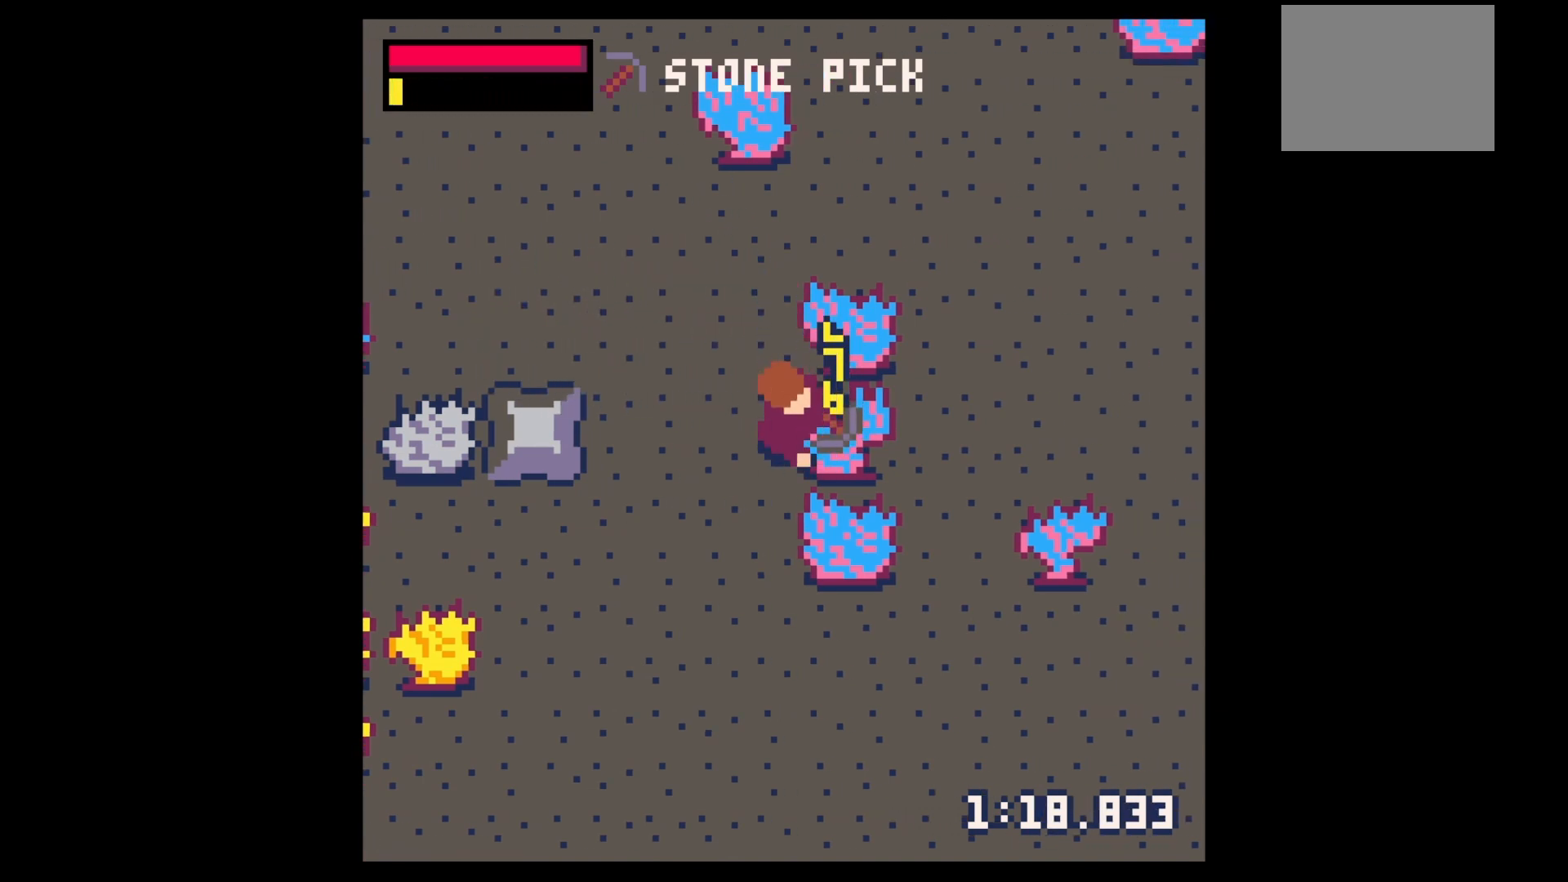
{"keys": ["down"], "events": [[333, "down", "down"], [333, "x", "up"]]}
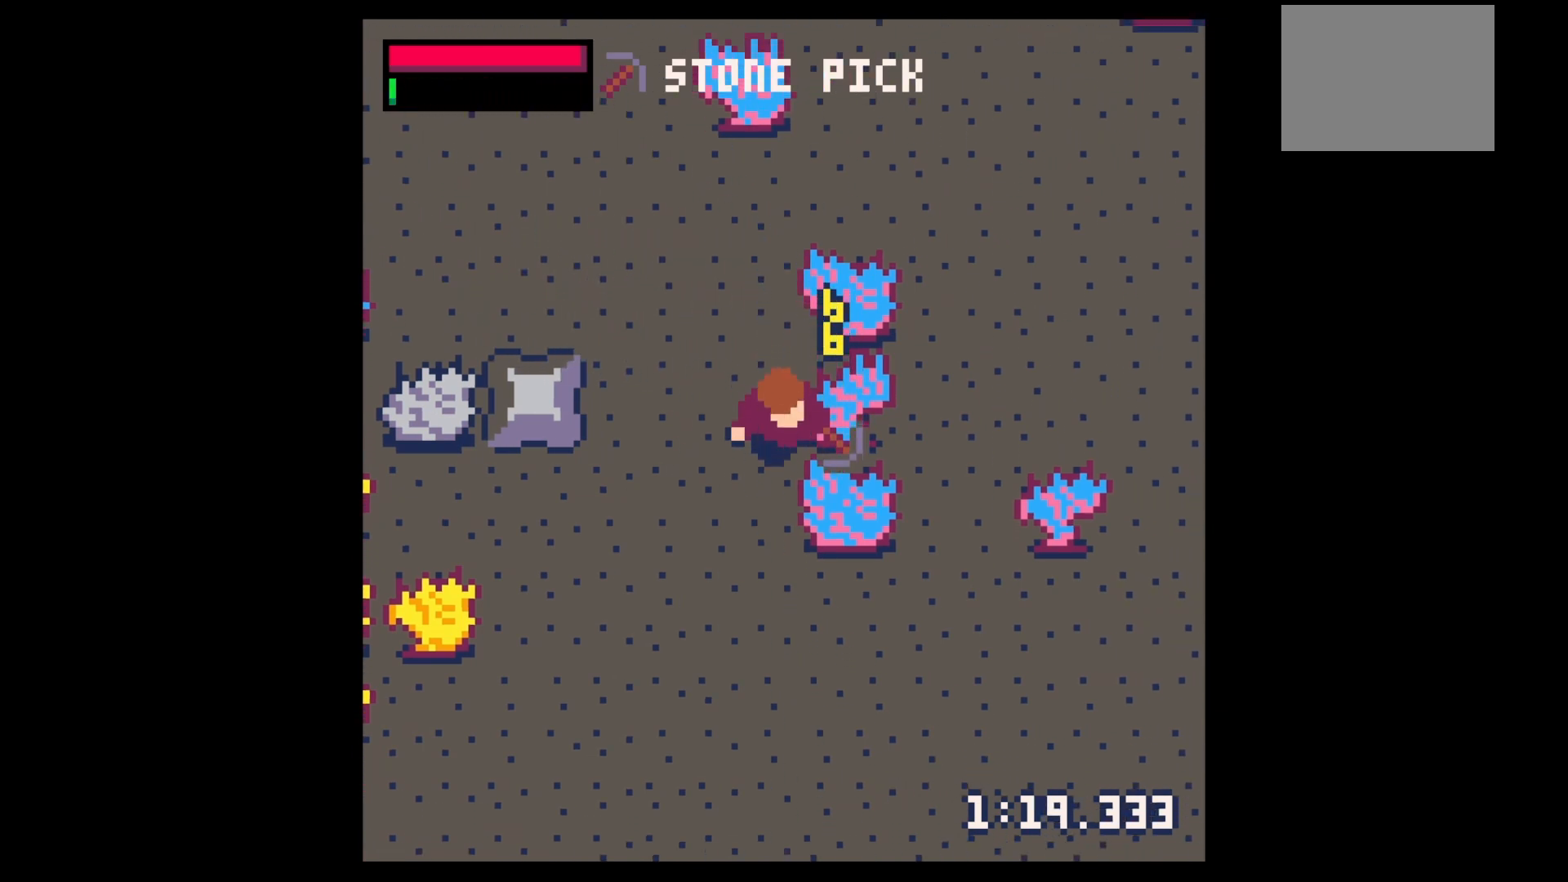
{"keys": ["down"], "events": []}
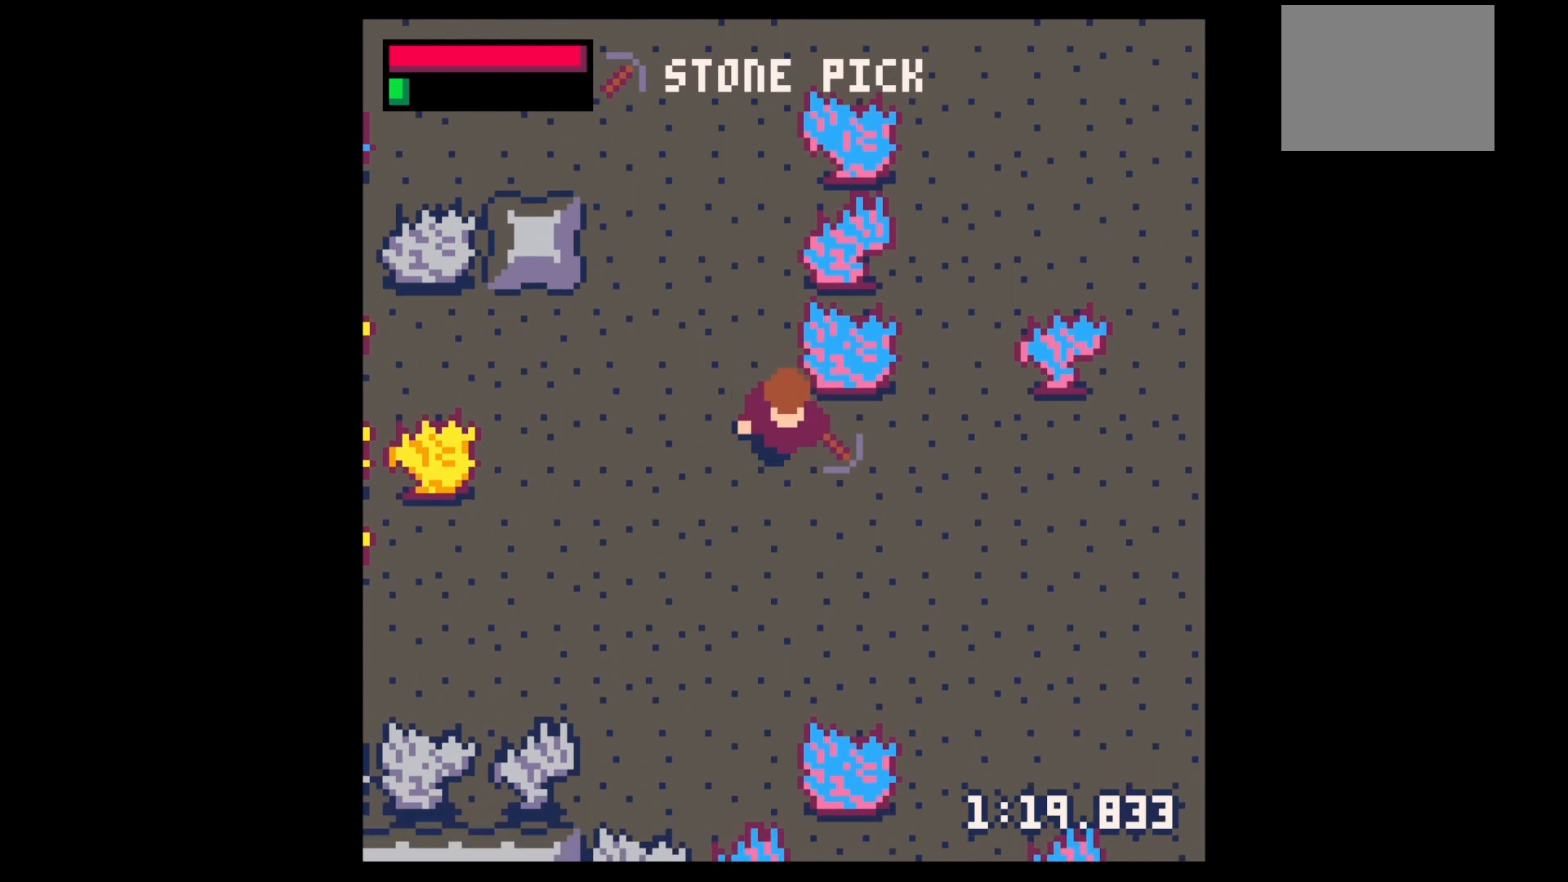
{"keys": ["up"], "events": [[67, "right", "down"], [100, "down", "up"], [333, "up", "down"], [500, "right", "up"]]}
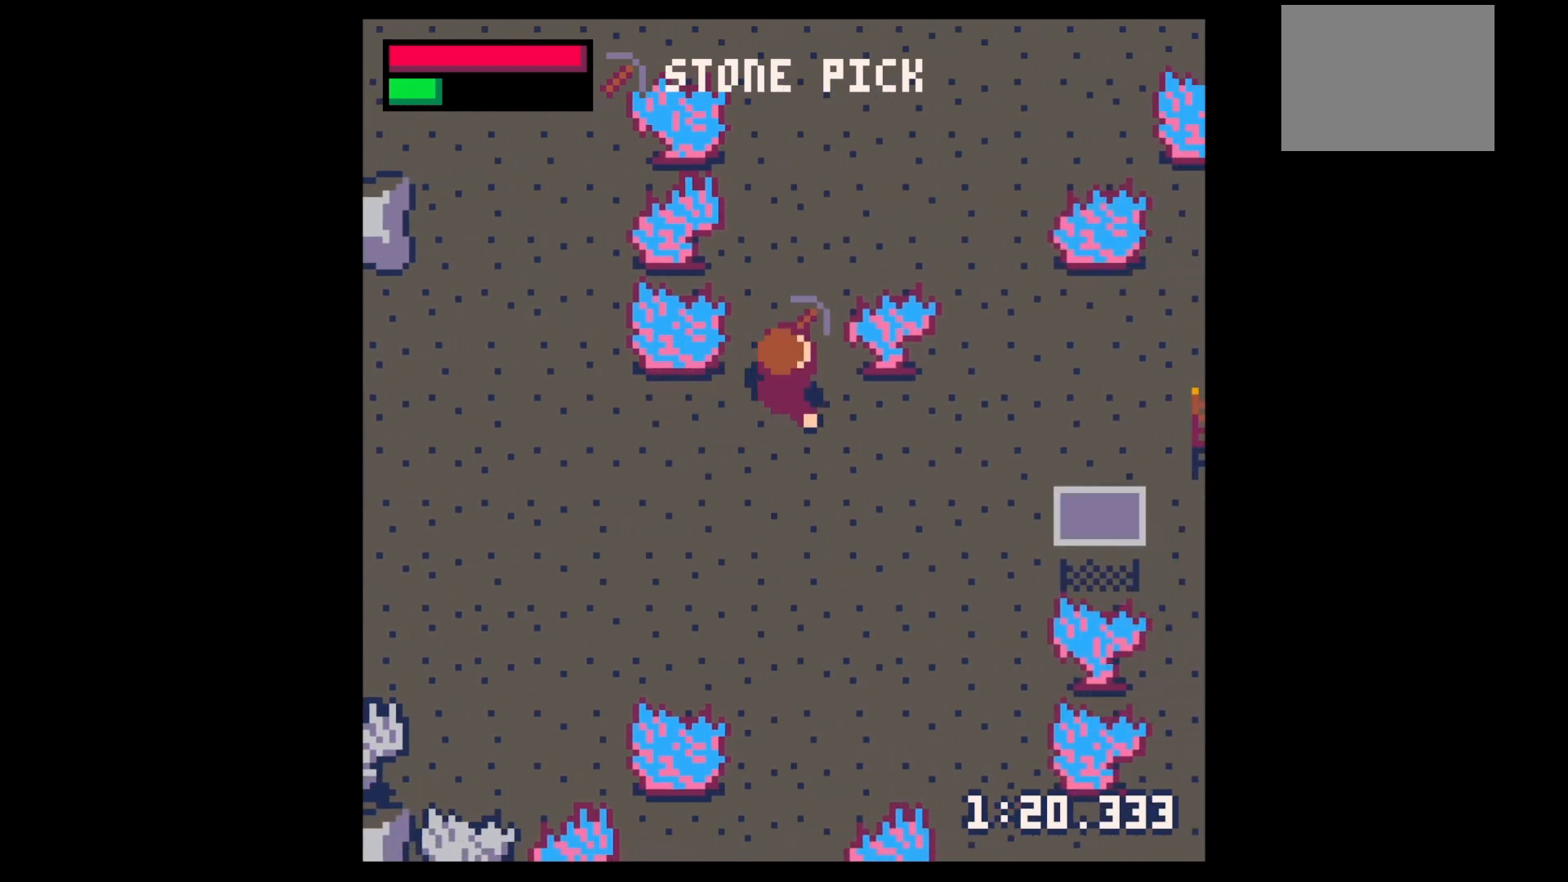
{"keys": ["left"], "events": [[267, "left", "down"], [433, "up", "up"]]}
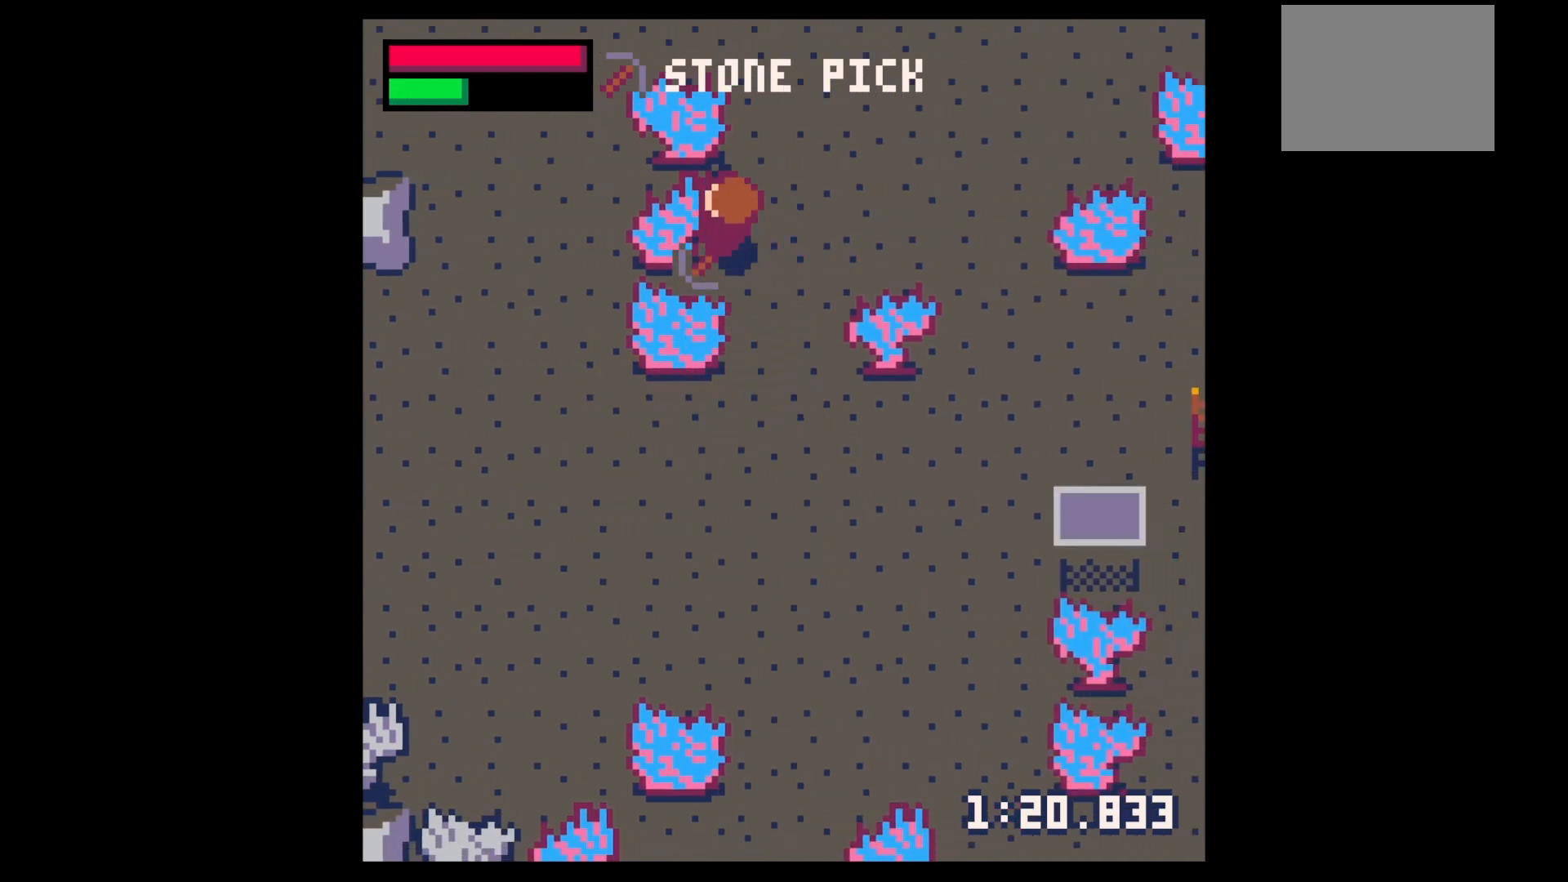
{"keys": ["x"], "events": [[33, "x", "down"], [300, "left", "up"]]}
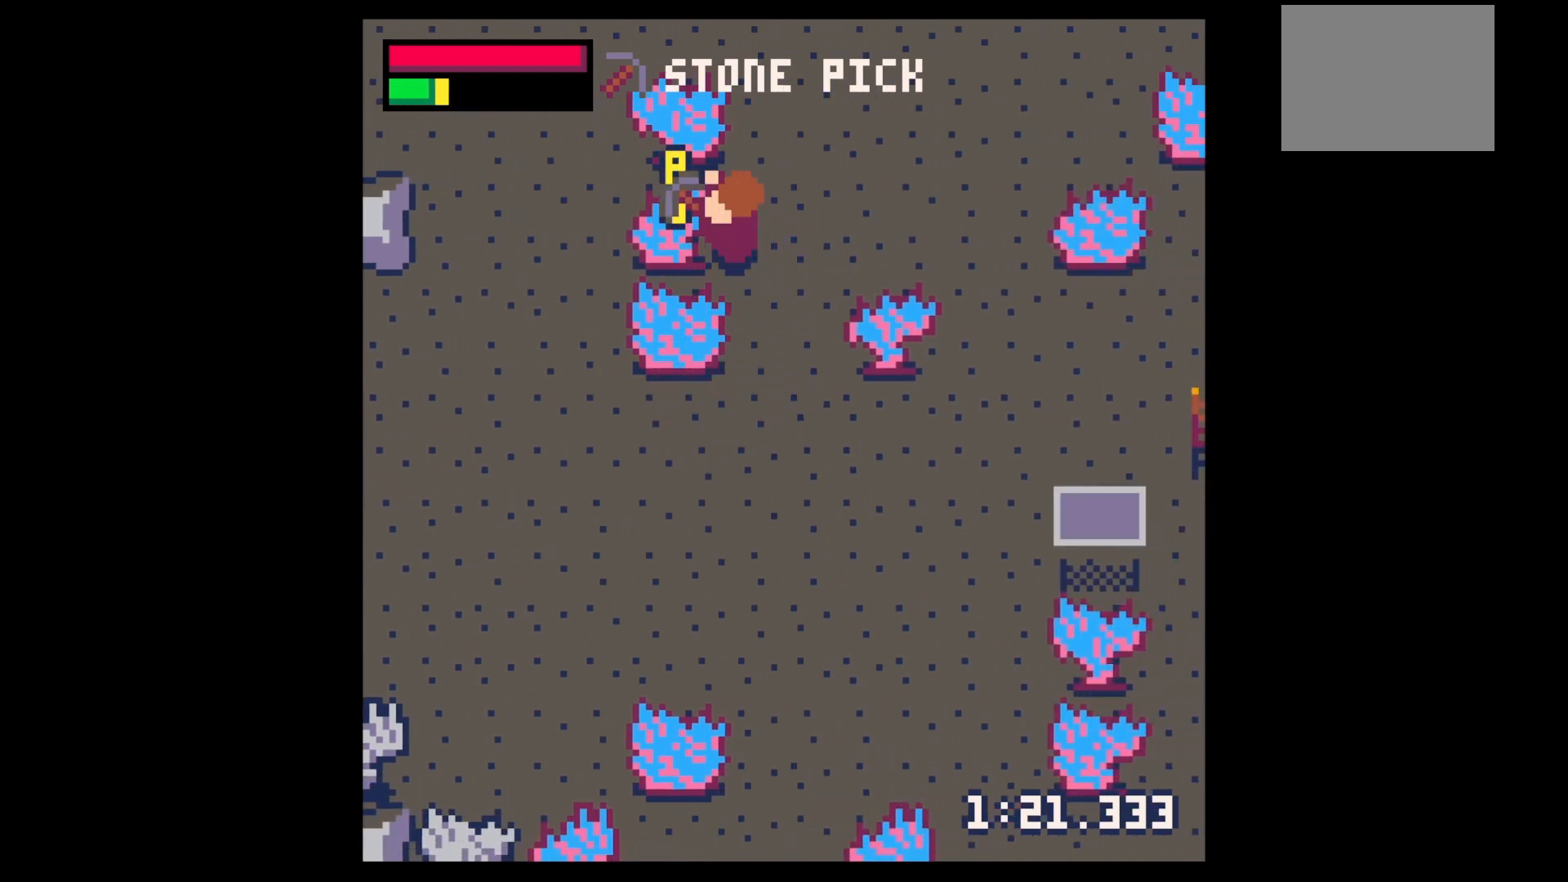
{"keys": ["x"], "events": []}
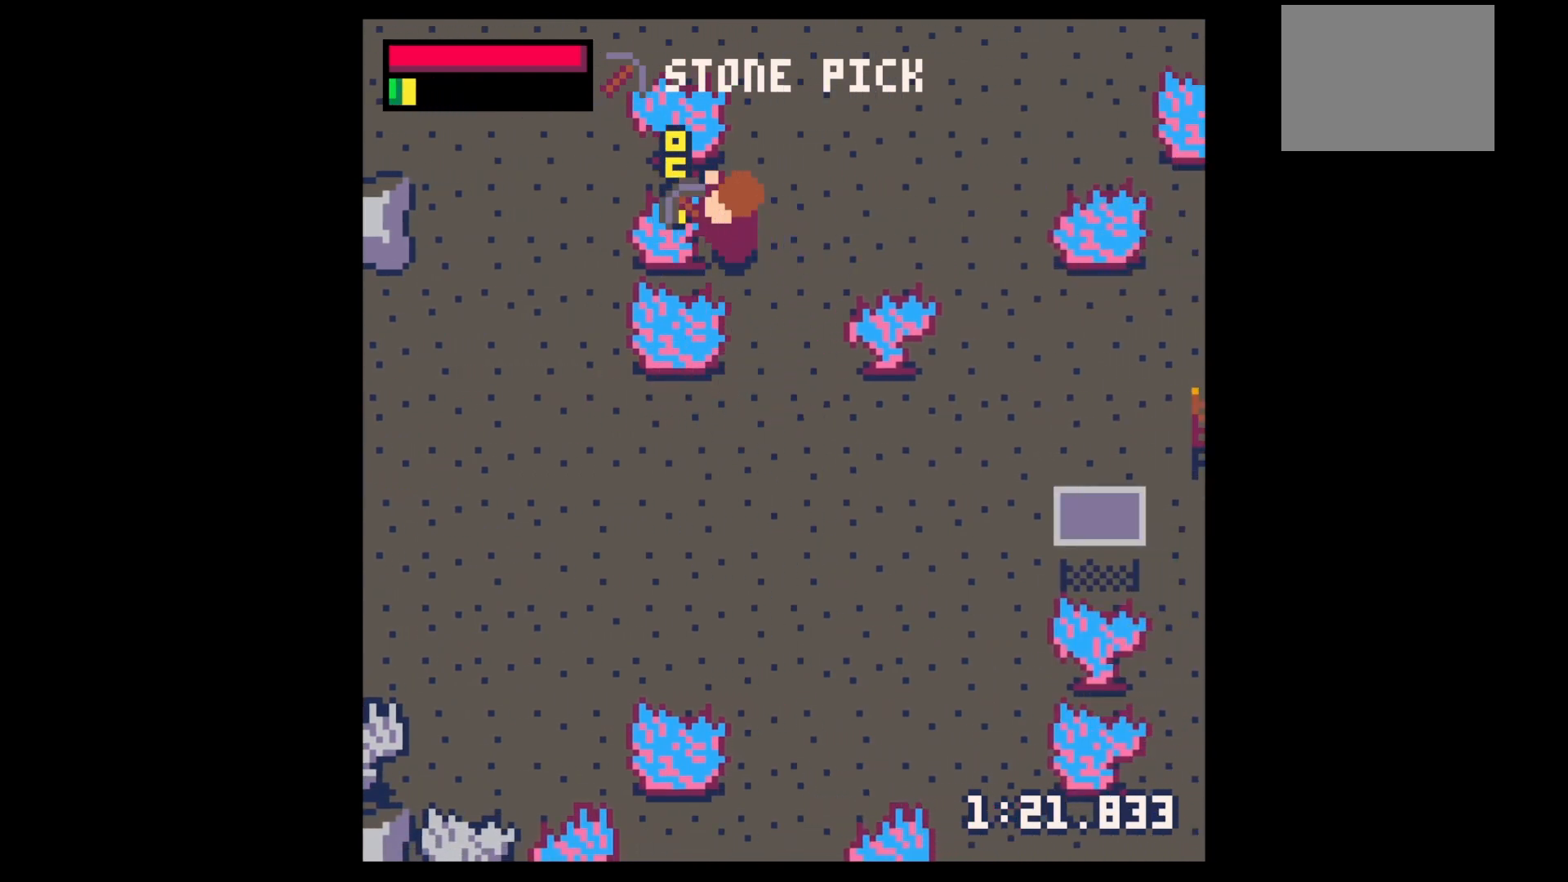
{"keys": ["x"], "events": []}
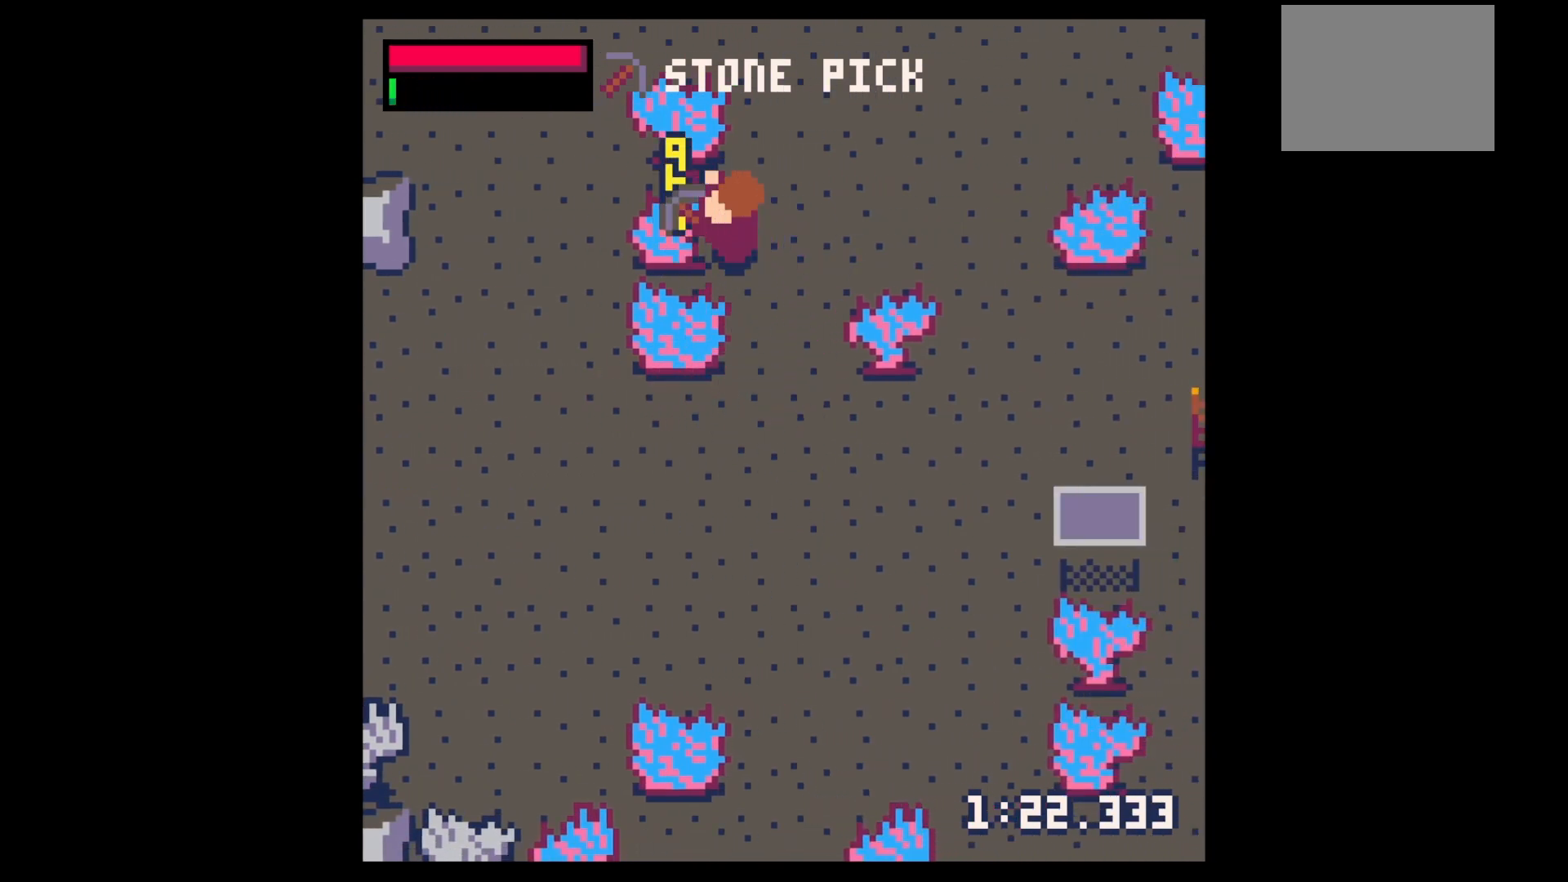
{"keys": ["x"], "events": []}
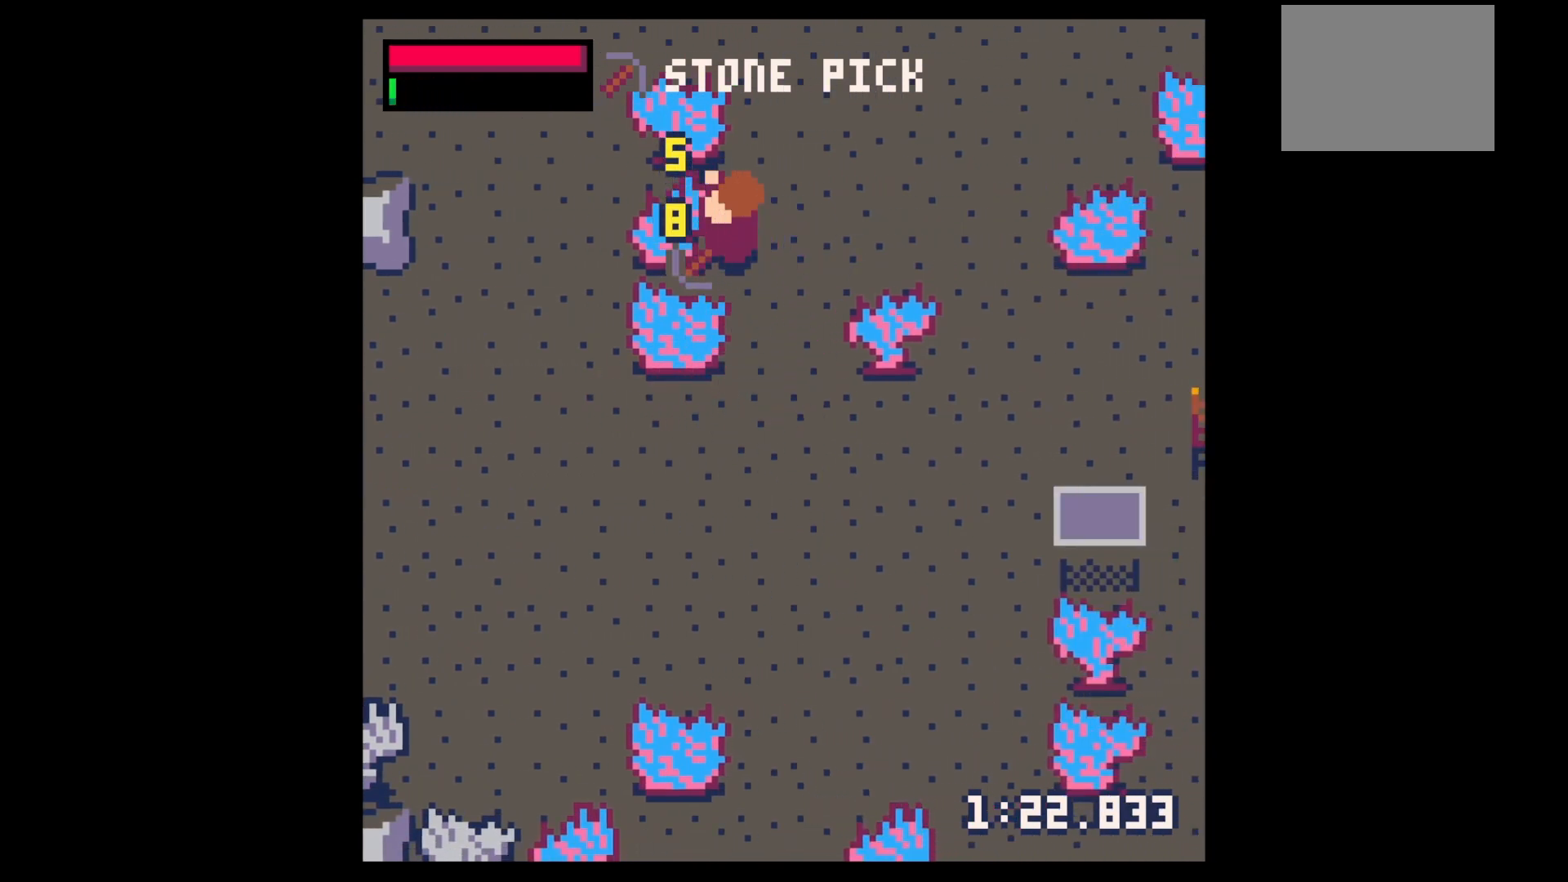
{"keys": ["x"], "events": []}
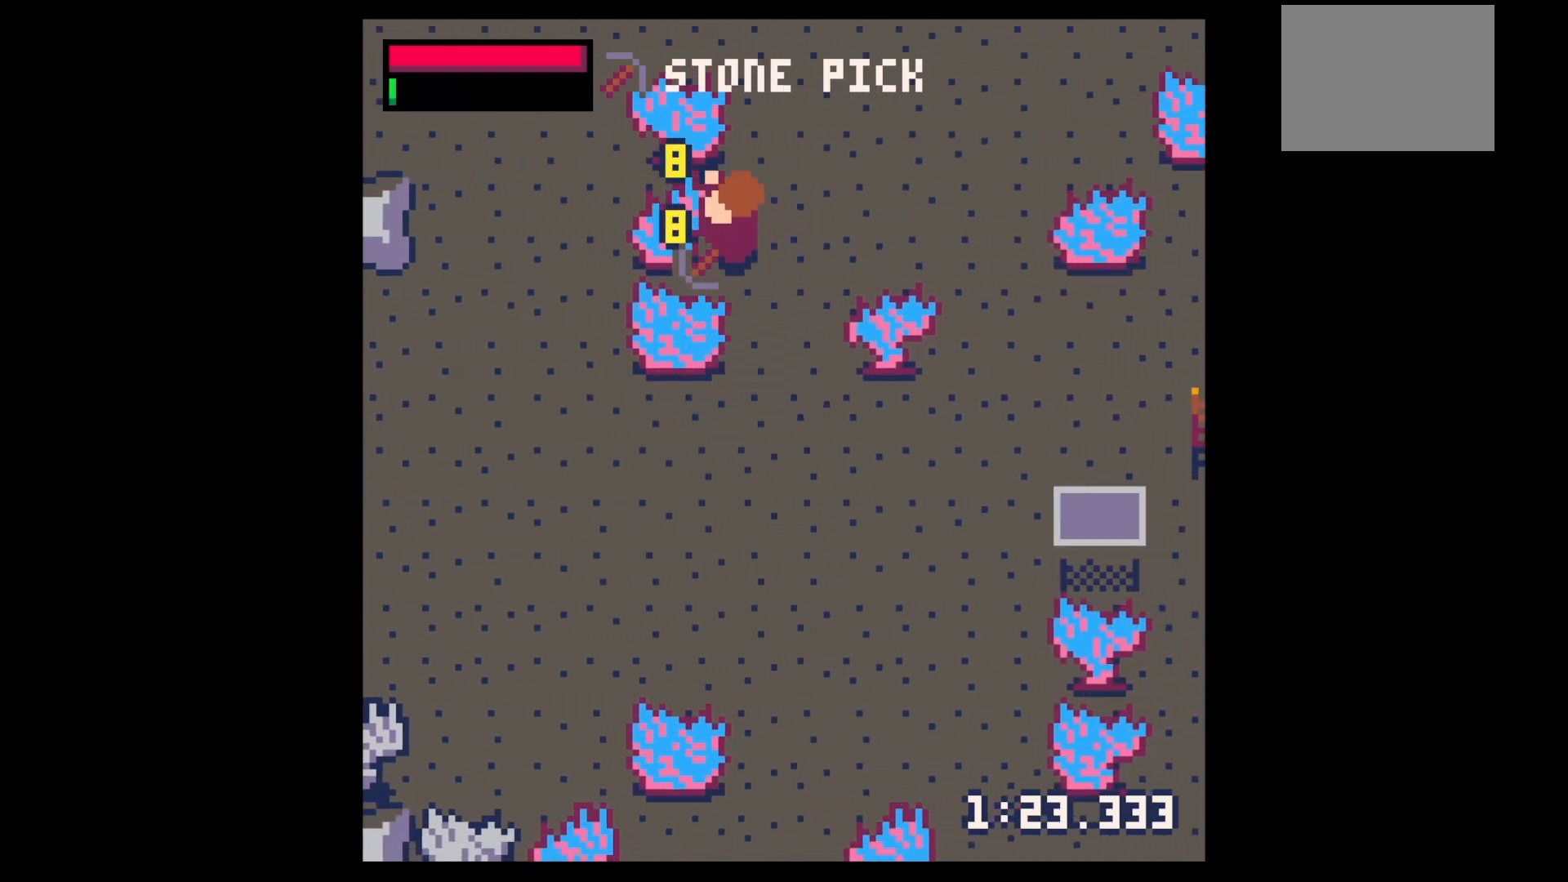
{"keys": ["x"], "events": []}
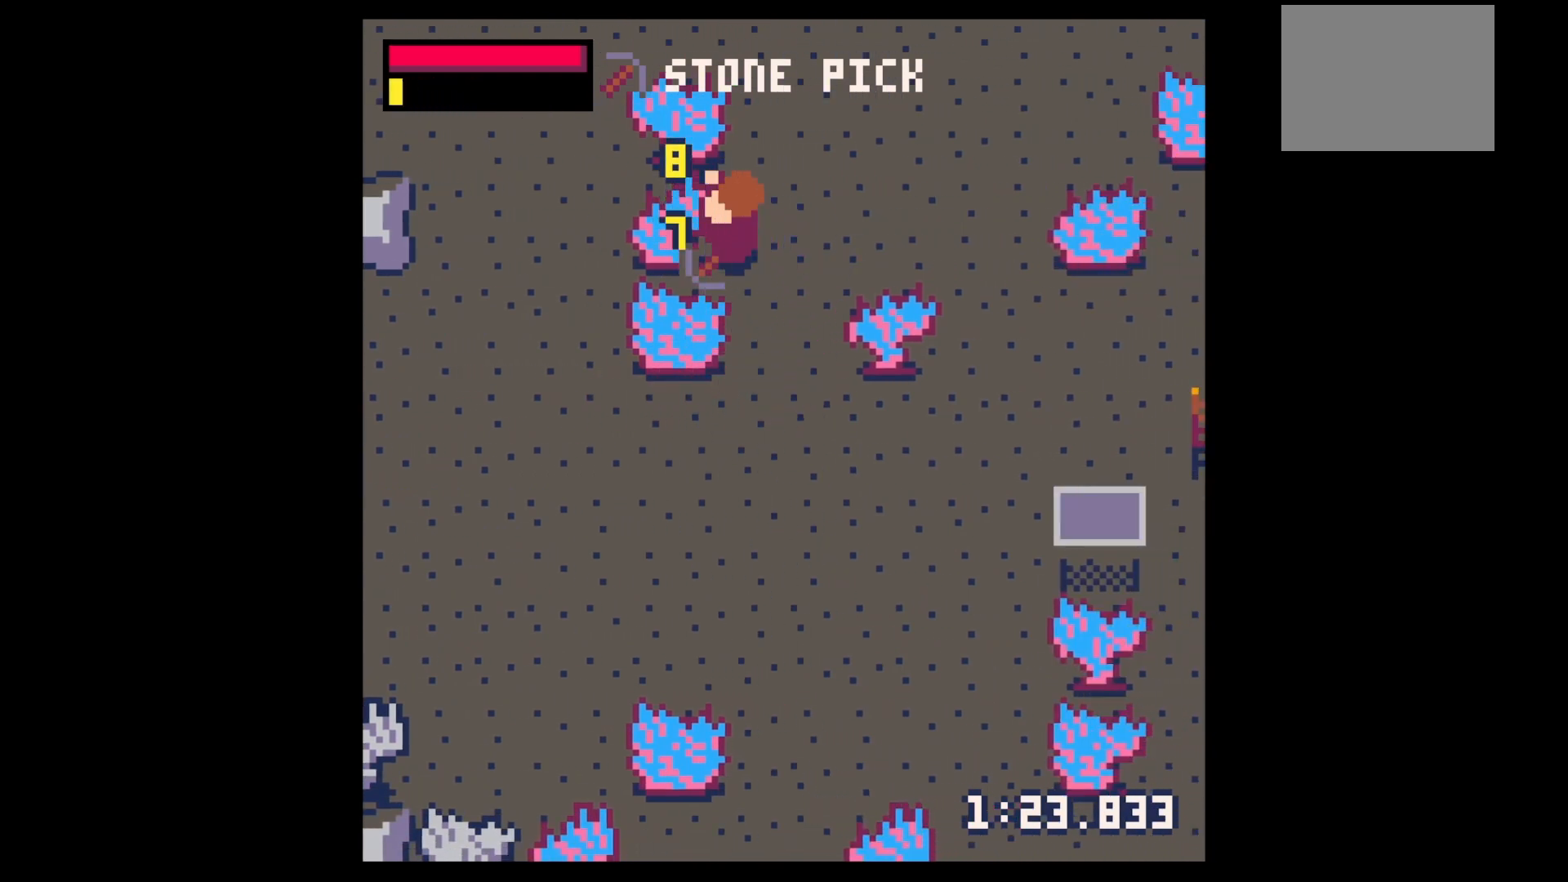
{"keys": ["down", "right"], "events": [[67, "down", "down"], [133, "x", "up"], [167, "right", "down"]]}
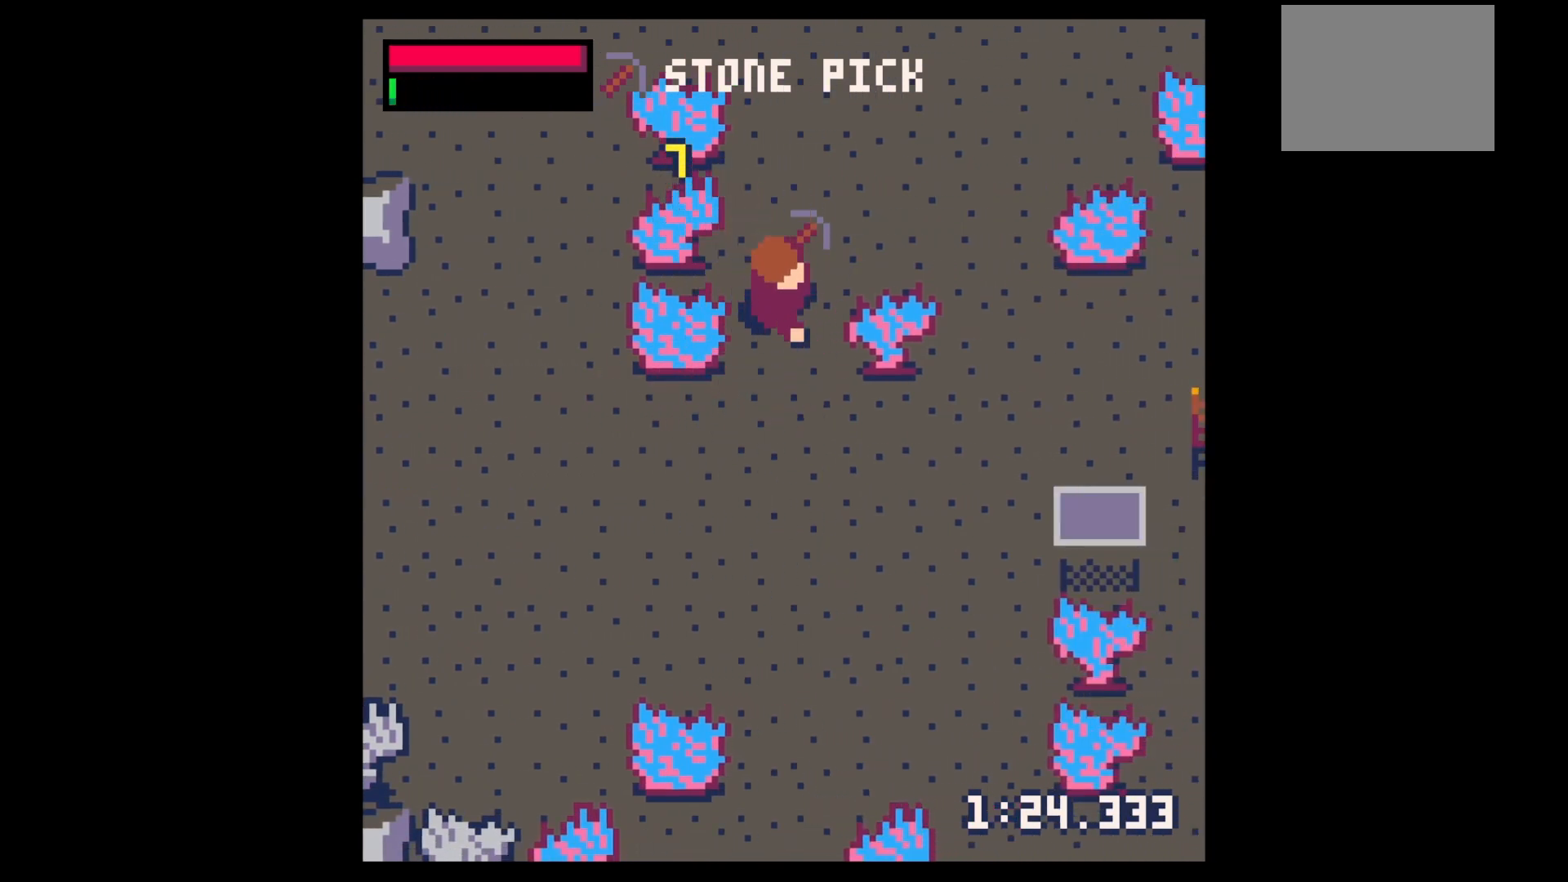
{"keys": ["down", "right"], "events": []}
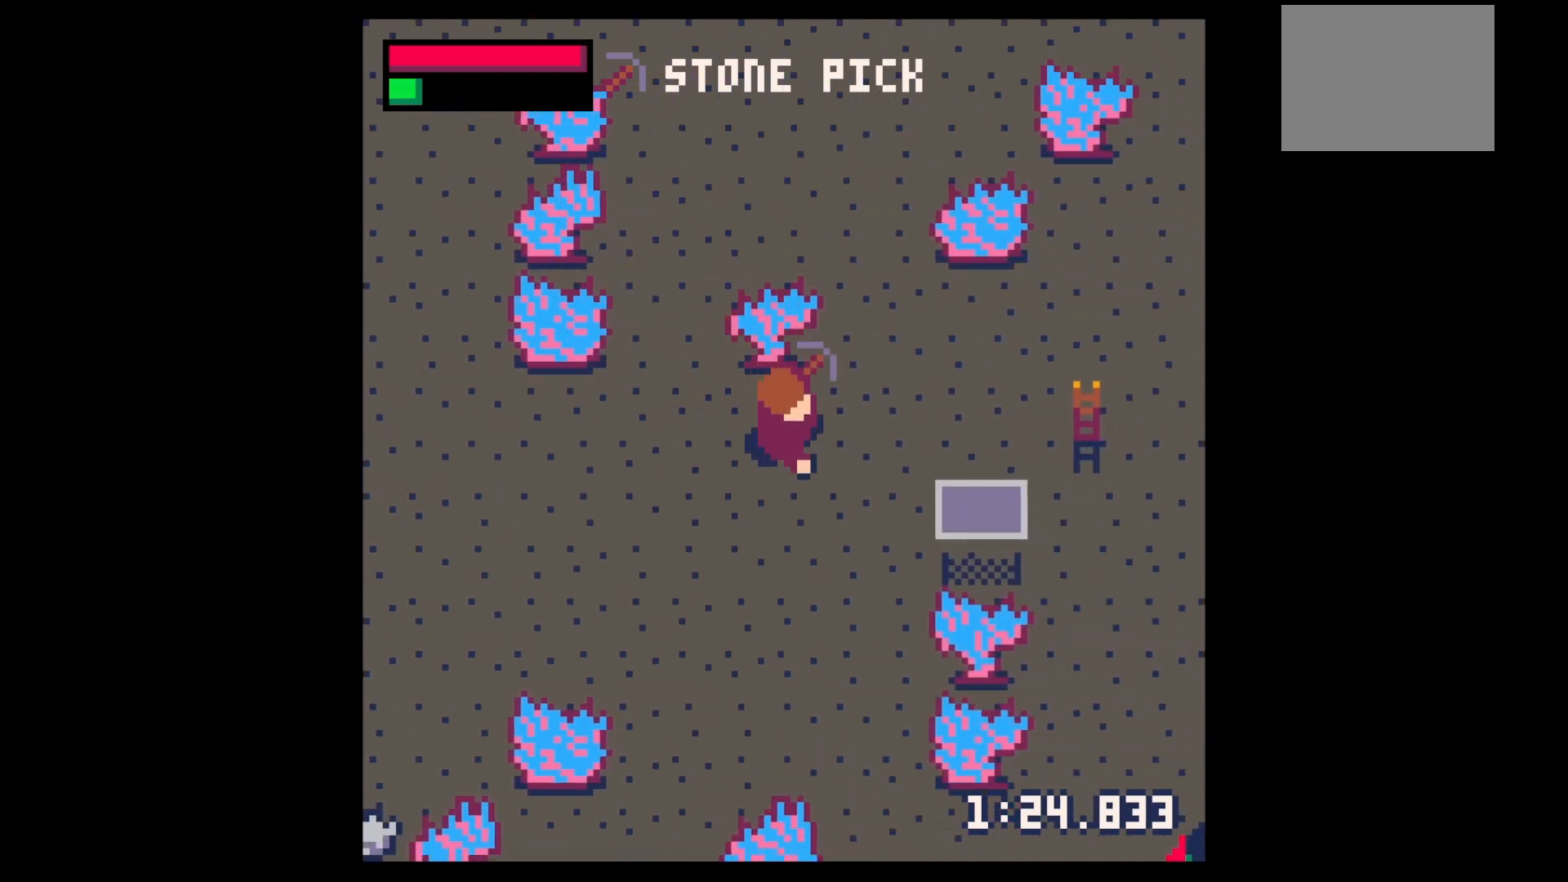
{"keys": ["right"], "events": [[400, "down", "up"]]}
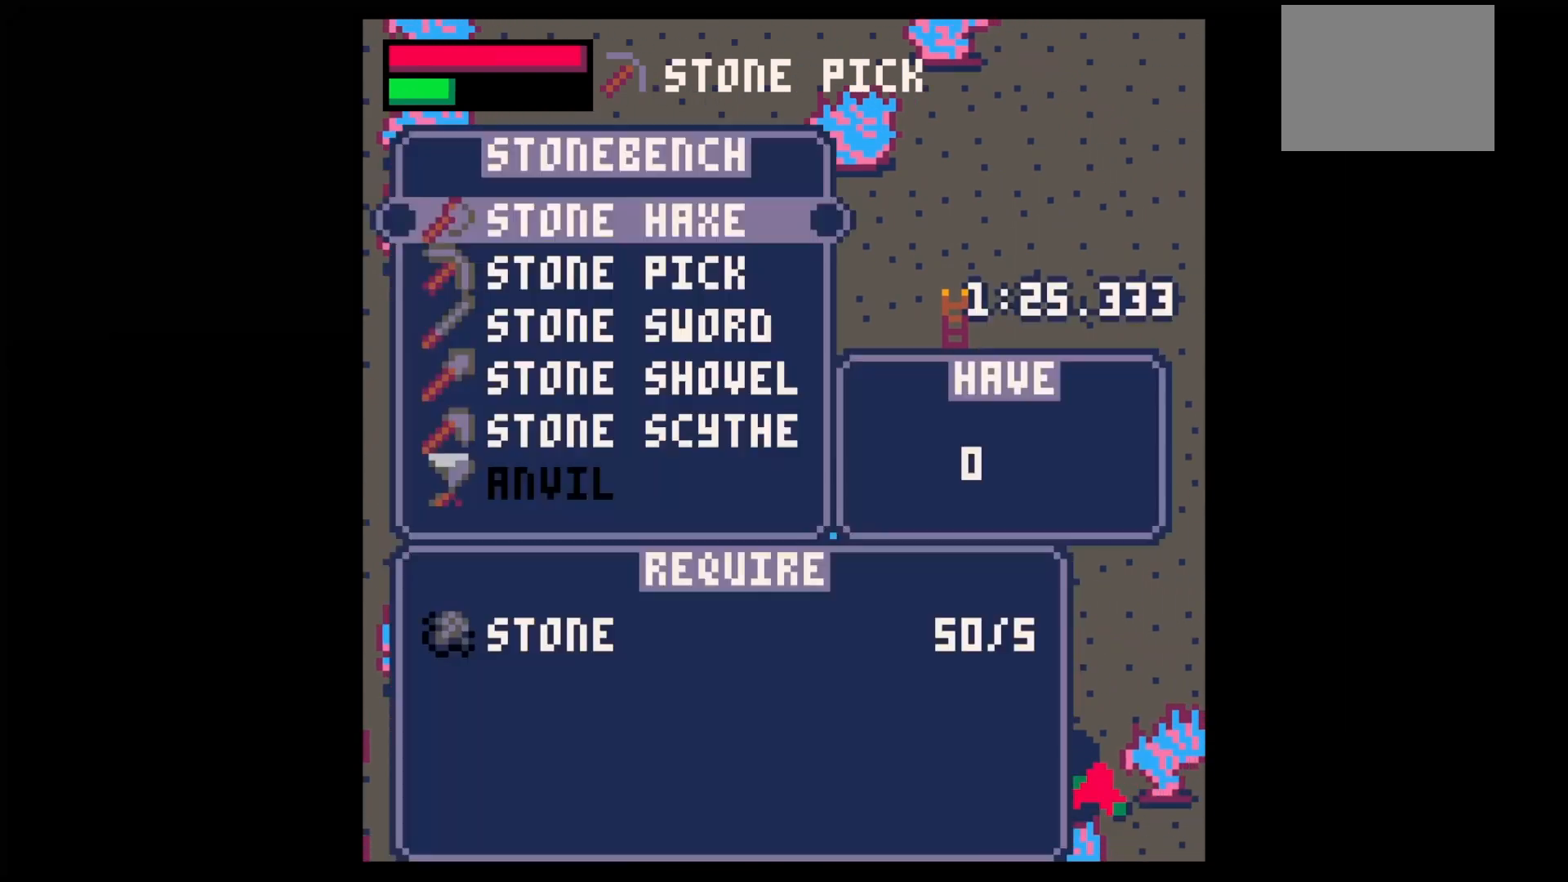
{"keys": ["x"], "events": [[33, "right", "up"], [33, "x", "down"], [100, "x", "up"], [133, "x", "down"], [233, "down", "down"], [233, "x", "up"], [333, "down", "up"], [400, "down", "down"], [500, "down", "up"], [500, "x", "down"]]}
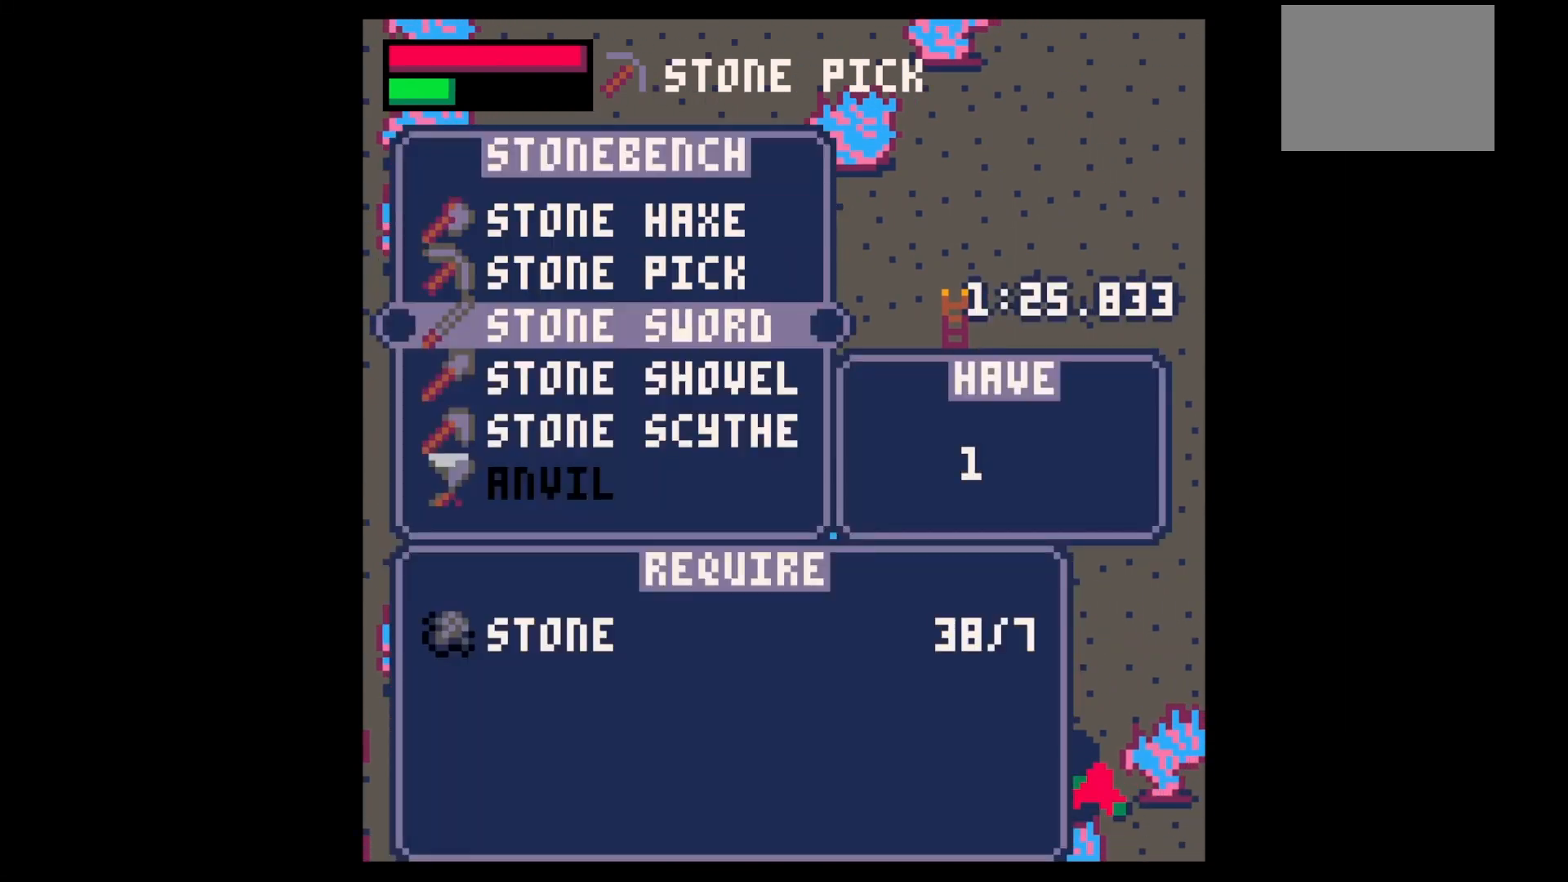
{"keys": [], "events": [[67, "down", "down"], [100, "down", "up"], [100, "x", "up"], [200, "x", "down"], [333, "x", "up"], [333, "z", "down"], [433, "z", "up"]]}
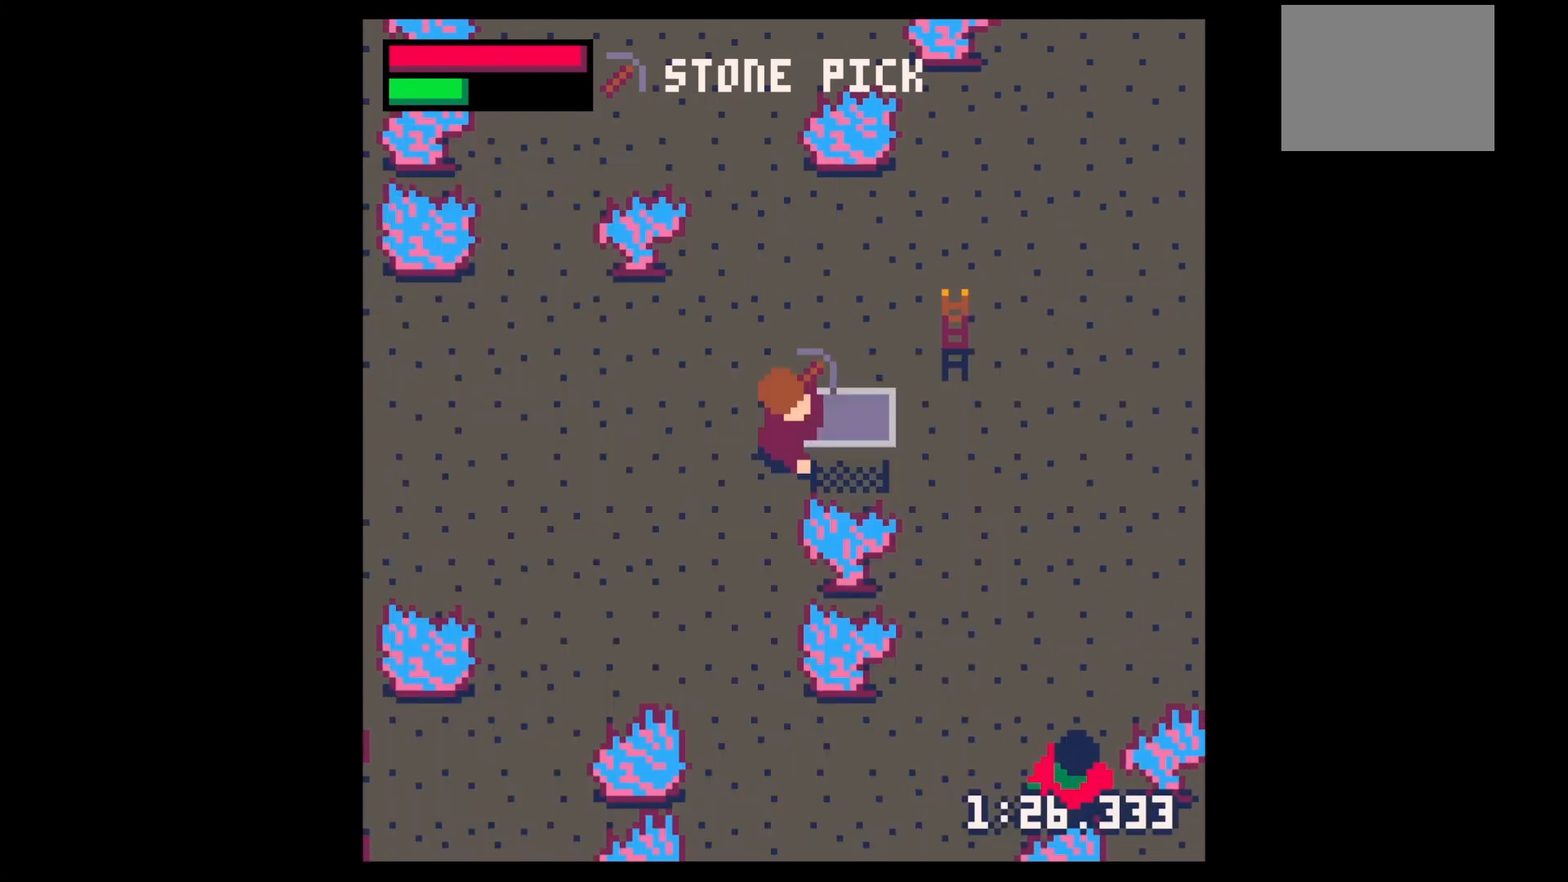
{"keys": ["up"], "events": [[67, "z", "down"], [200, "up", "down"], [200, "z", "up"], [300, "up", "up"], [300, "x", "down"], [400, "up", "down"], [400, "z", "down"], [433, "x", "up"], [500, "z", "up"]]}
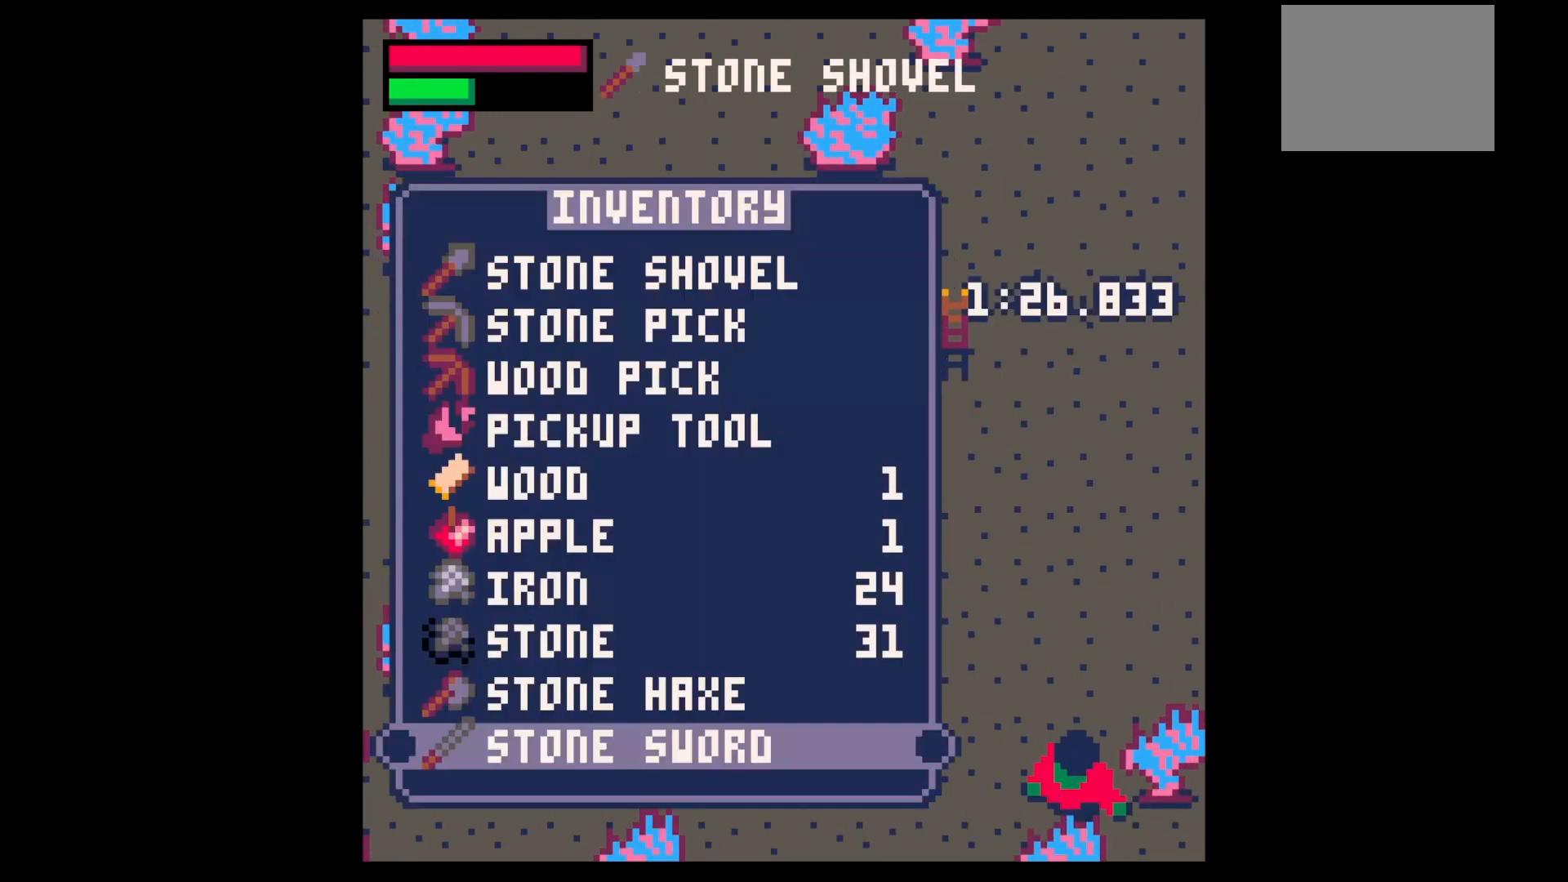
{"keys": ["down"], "events": [[33, "up", "up"], [33, "x", "down"], [133, "up", "down"], [133, "z", "down"], [167, "x", "up"], [267, "up", "up"], [267, "x", "down"], [267, "z", "up"], [400, "z", "down"], [467, "x", "up"], [500, "down", "down"], [500, "z", "up"]]}
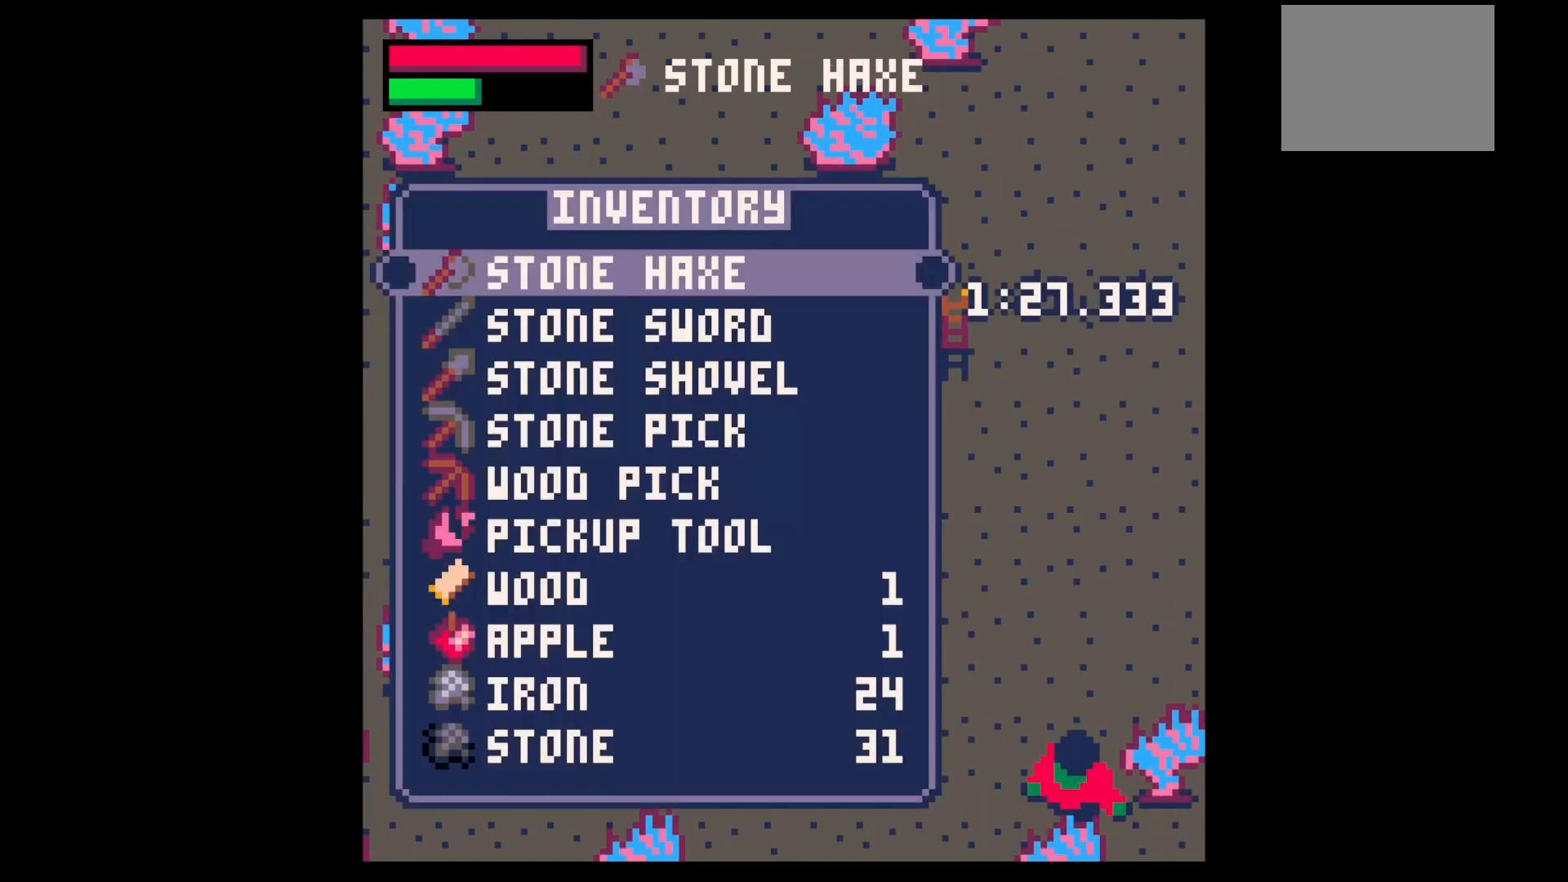
{"keys": ["down"], "events": [[100, "down", "up"], [133, "down", "down"], [200, "x", "down"], [233, "down", "up"], [300, "left", "down"], [300, "x", "up"], [333, "down", "down"], [467, "left", "up"]]}
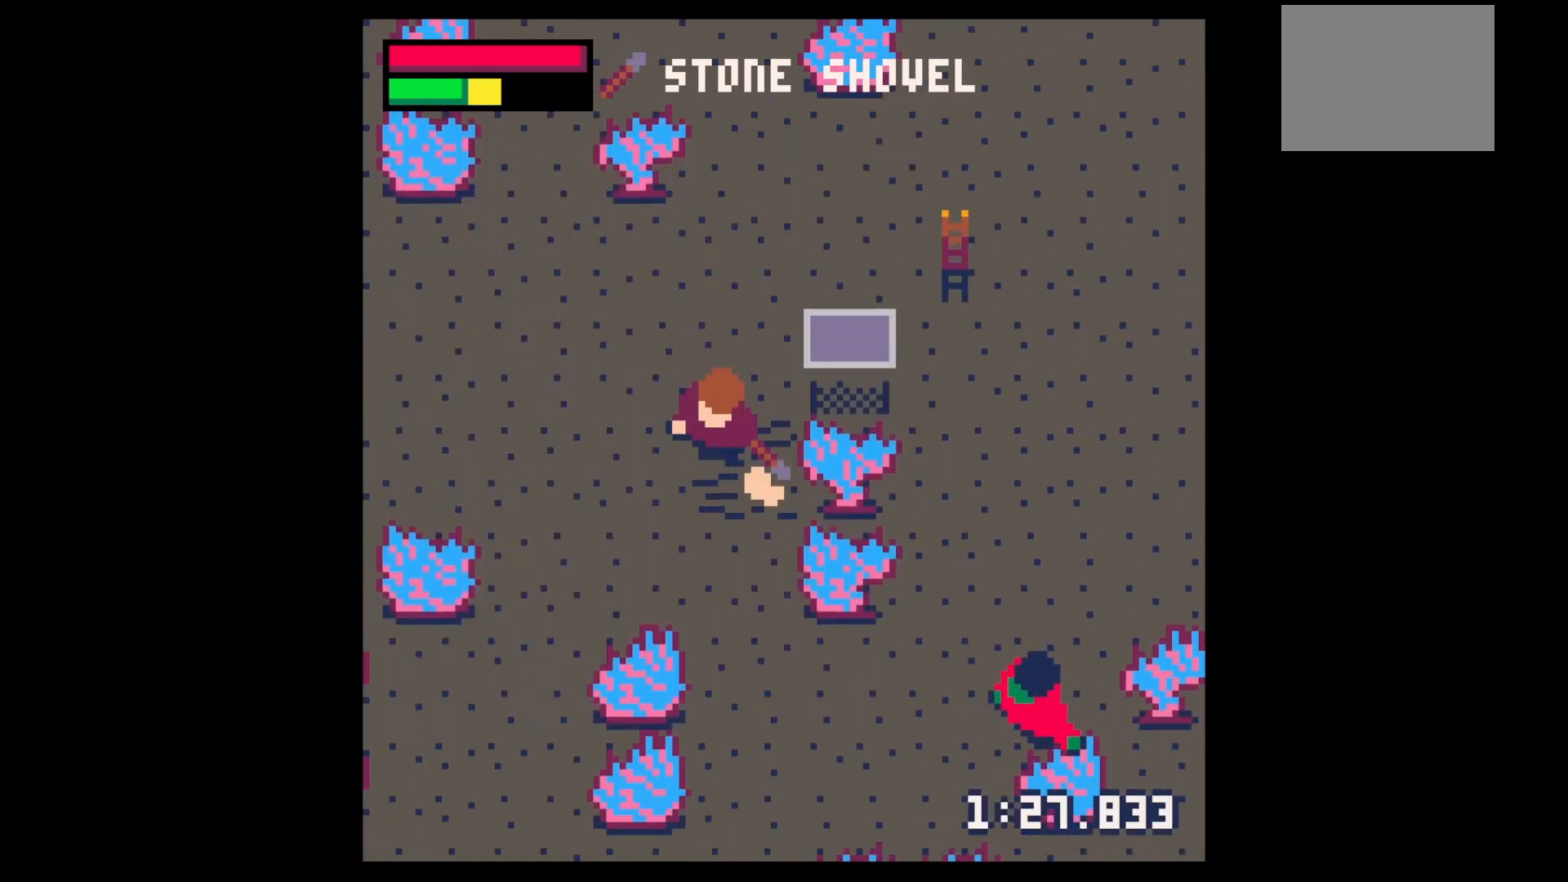
{"keys": ["down", "x"], "events": [[33, "x", "down"]]}
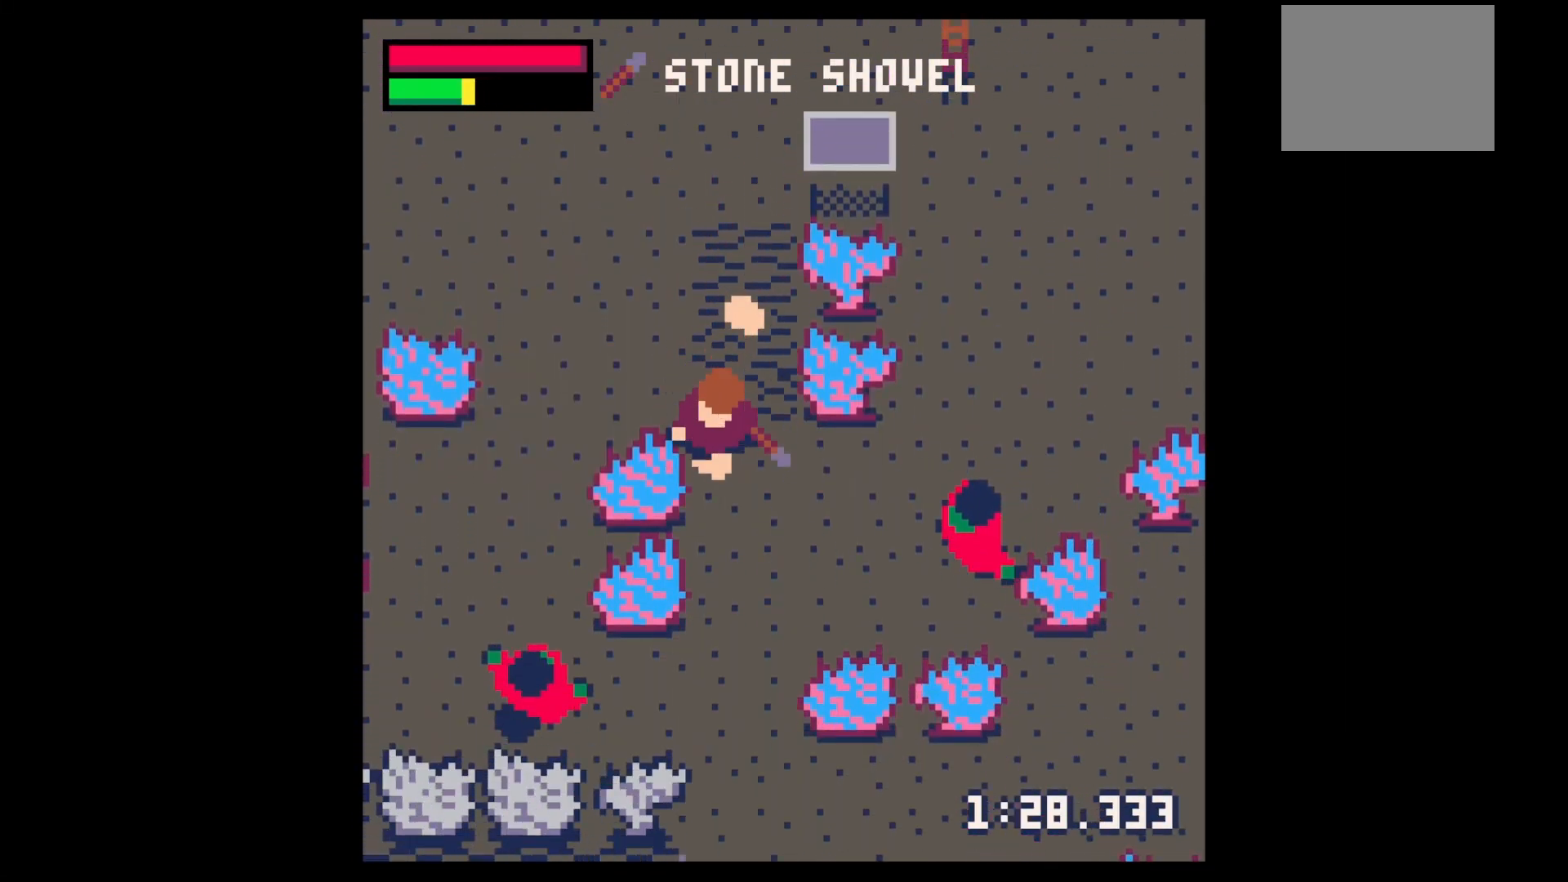
{"keys": ["up"], "events": [[67, "down", "up"], [200, "up", "down"], [200, "x", "up"], [267, "right", "down"], [367, "right", "up"]]}